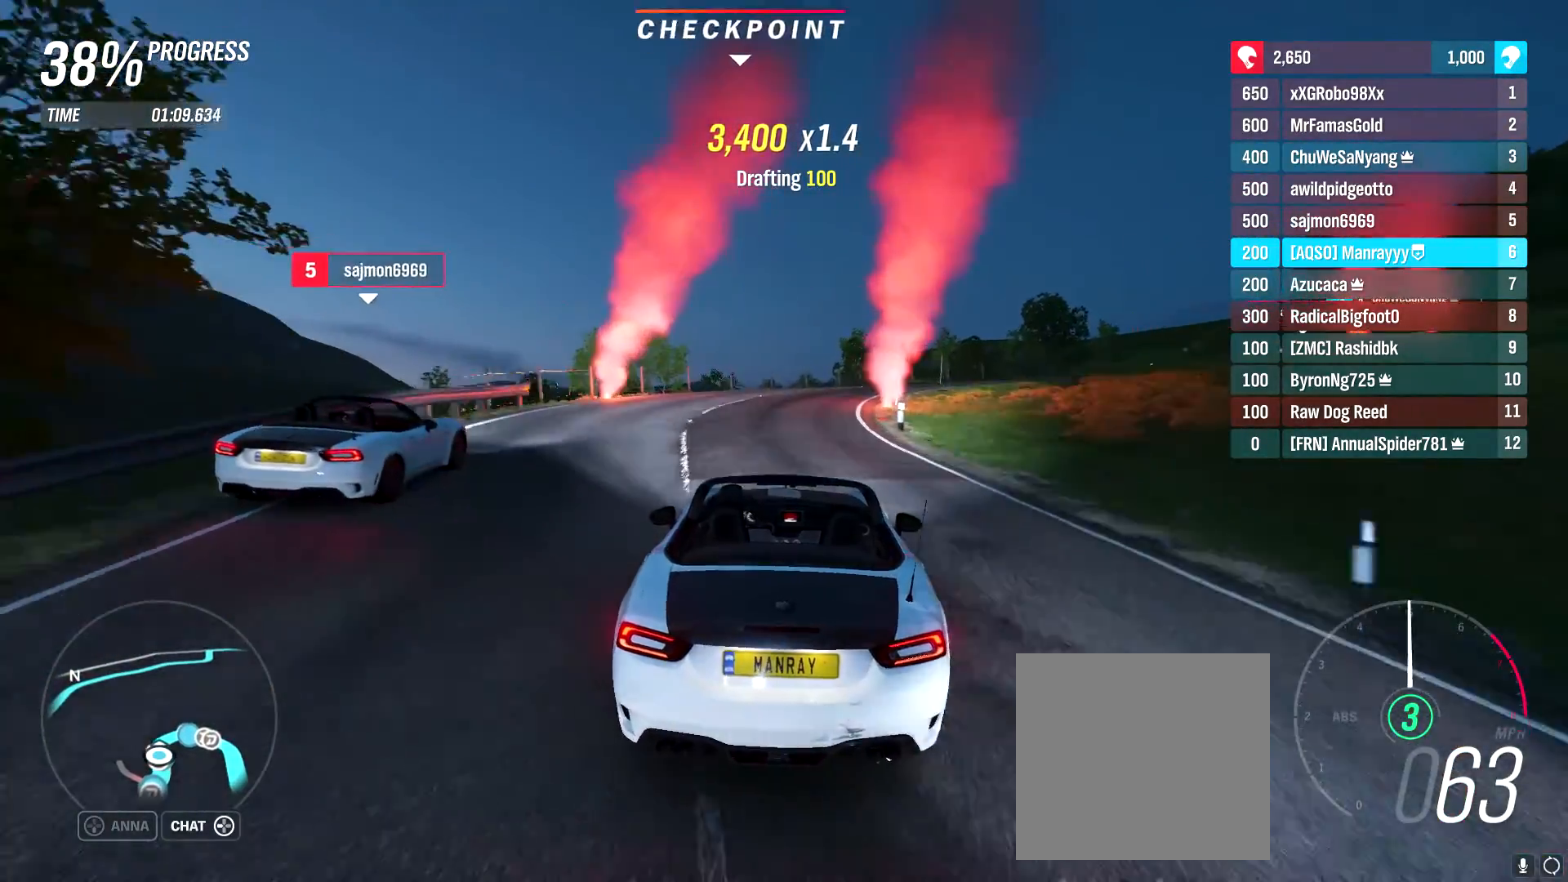
Gameplay with a controller (Xbox layout); each line is a JSON object with the inputs held at the frame after it. "events" lists button and stick changes between this image and that frame as [ms after this image, input, new state], when the widget could be followed in between.
{"buttons": [], "left_stick": "center", "right_stick": "center", "events": [[33, "L2", "down"], [300, "L2", "up"], [417, "left_stick", "center"]]}
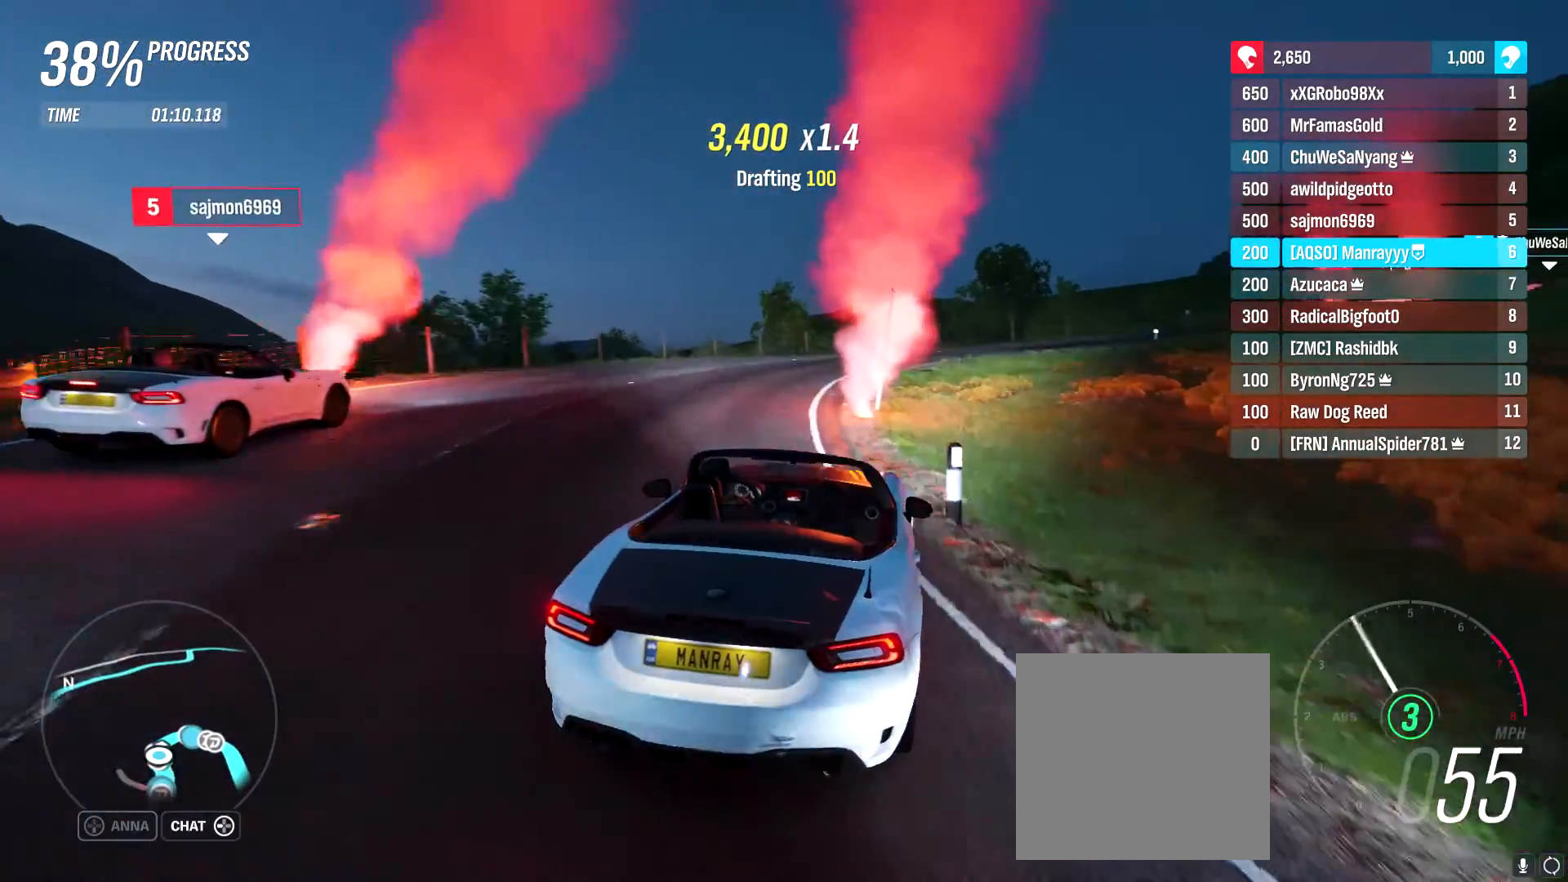
{"buttons": ["R2"], "left_stick": "right", "right_stick": "center", "events": [[17, "X", "down"], [133, "X", "up"], [350, "R2", "down"], [467, "left_stick", "right"]]}
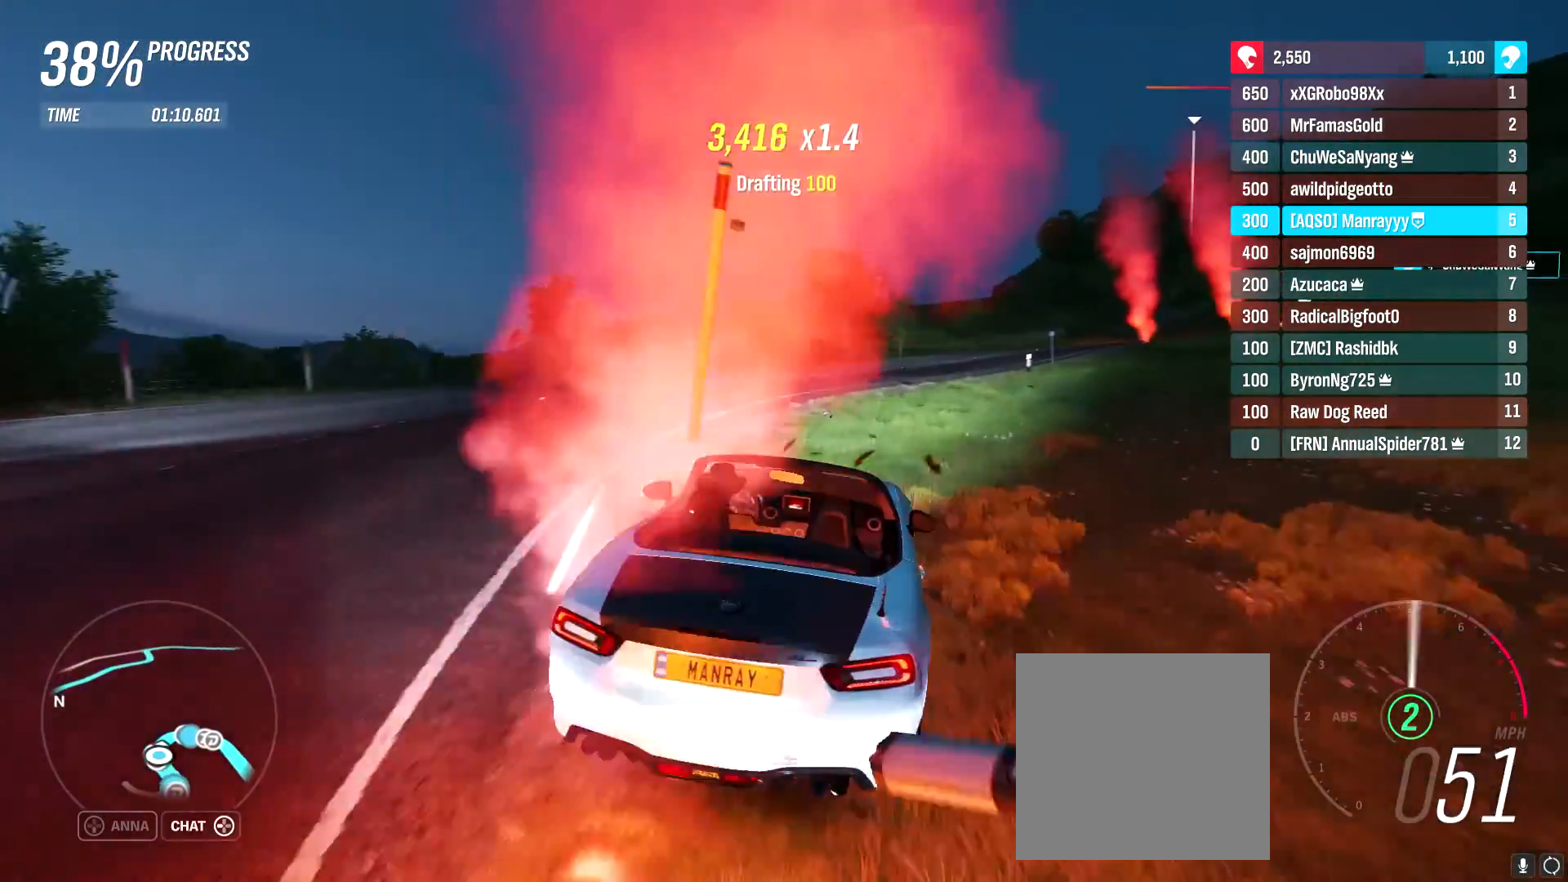
{"buttons": ["R2"], "left_stick": "up-right", "right_stick": "center", "events": [[283, "left_stick", "up-right"]]}
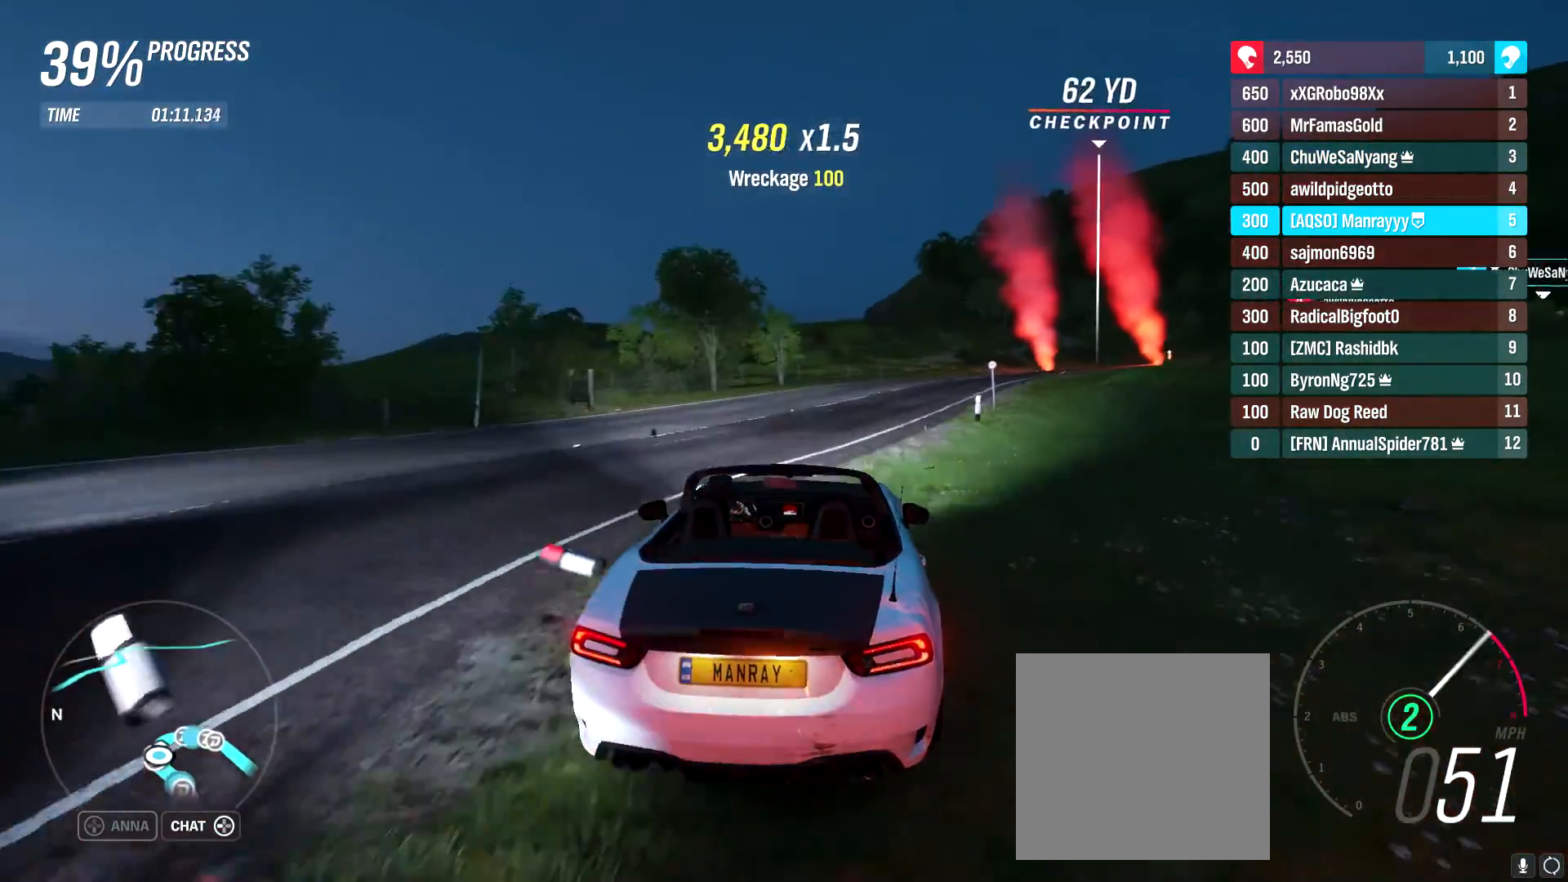
{"buttons": ["R2"], "left_stick": "right", "right_stick": "center", "events": [[117, "left_stick", "center"], [350, "left_stick", "right"]]}
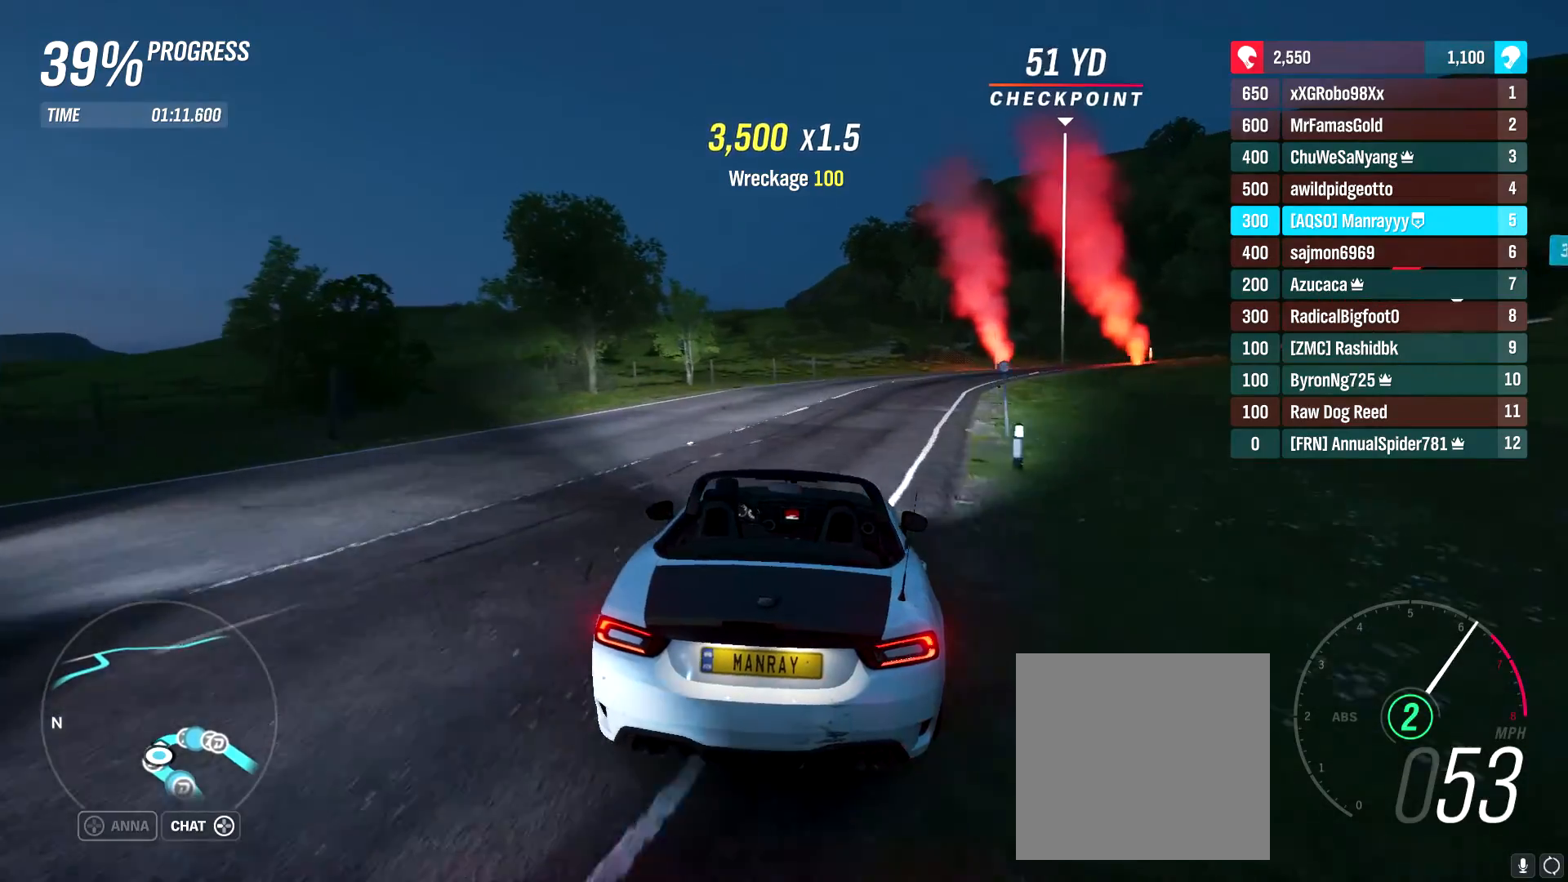
{"buttons": [], "left_stick": "right", "right_stick": "center", "events": [[117, "R2", "up"]]}
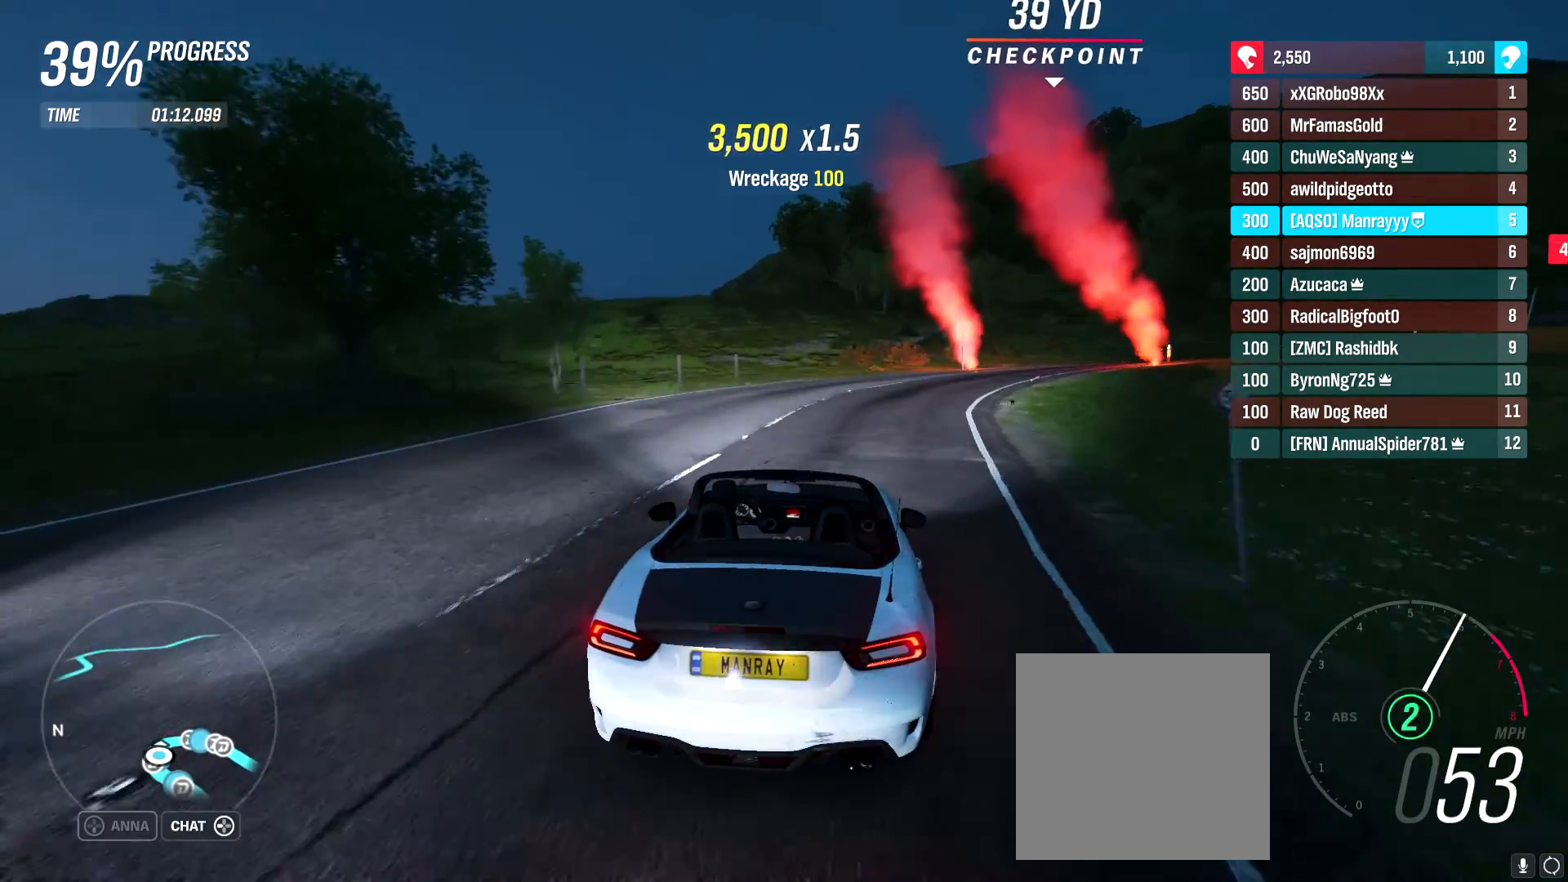
{"buttons": [], "left_stick": "right", "right_stick": "center", "events": []}
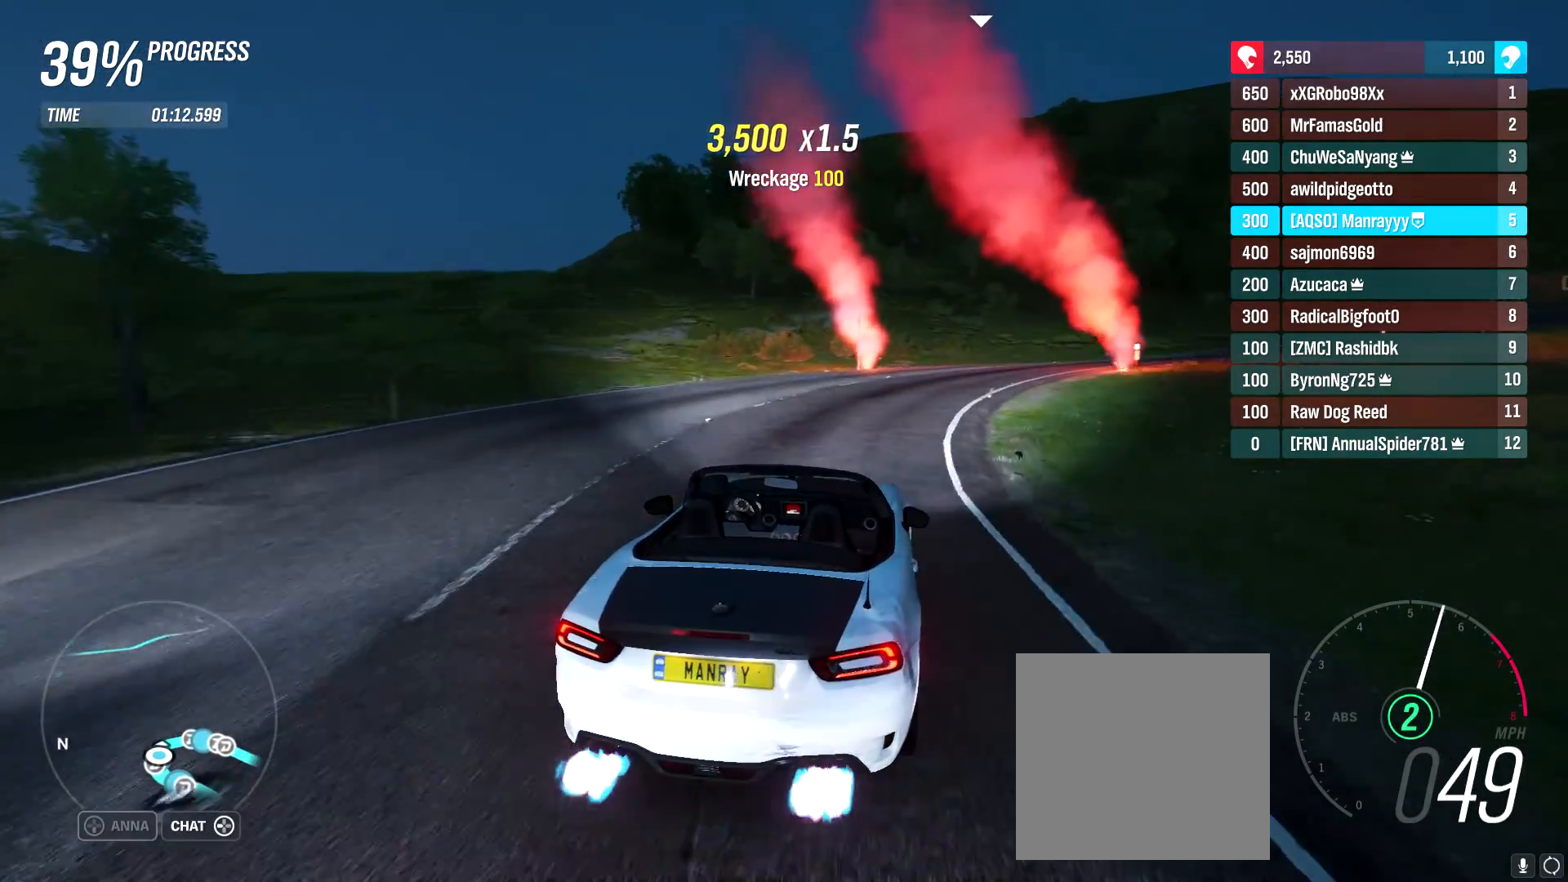
{"buttons": ["R2"], "left_stick": "center", "right_stick": "center", "events": [[200, "R2", "down"], [250, "left_stick", "up-right"], [433, "left_stick", "center"]]}
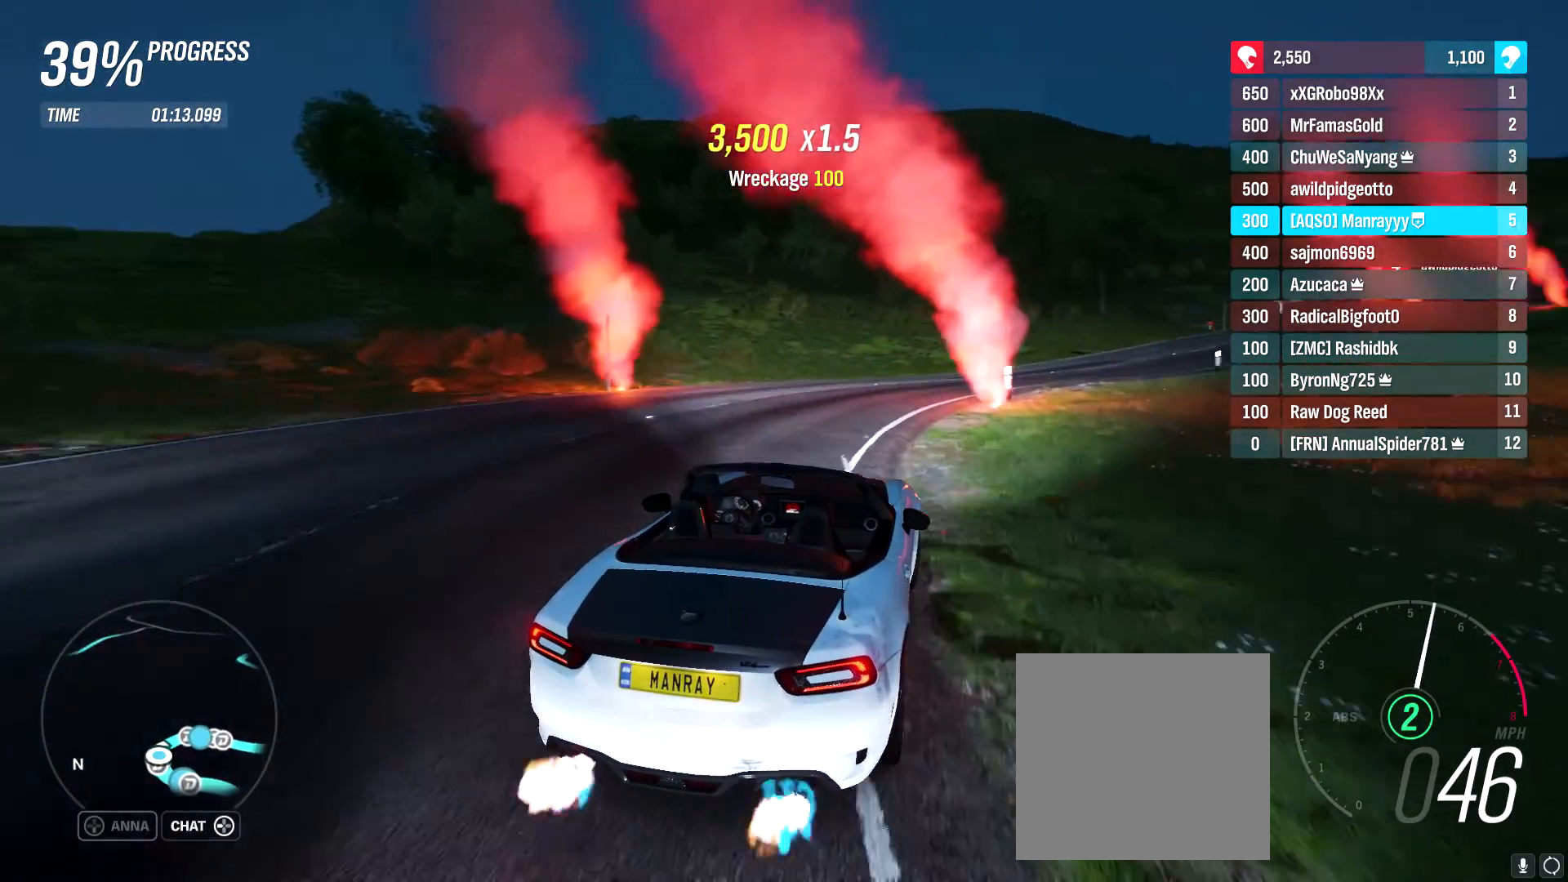
{"buttons": ["R2"], "left_stick": "up-right", "right_stick": "center", "events": [[100, "left_stick", "right"], [467, "left_stick", "up-right"]]}
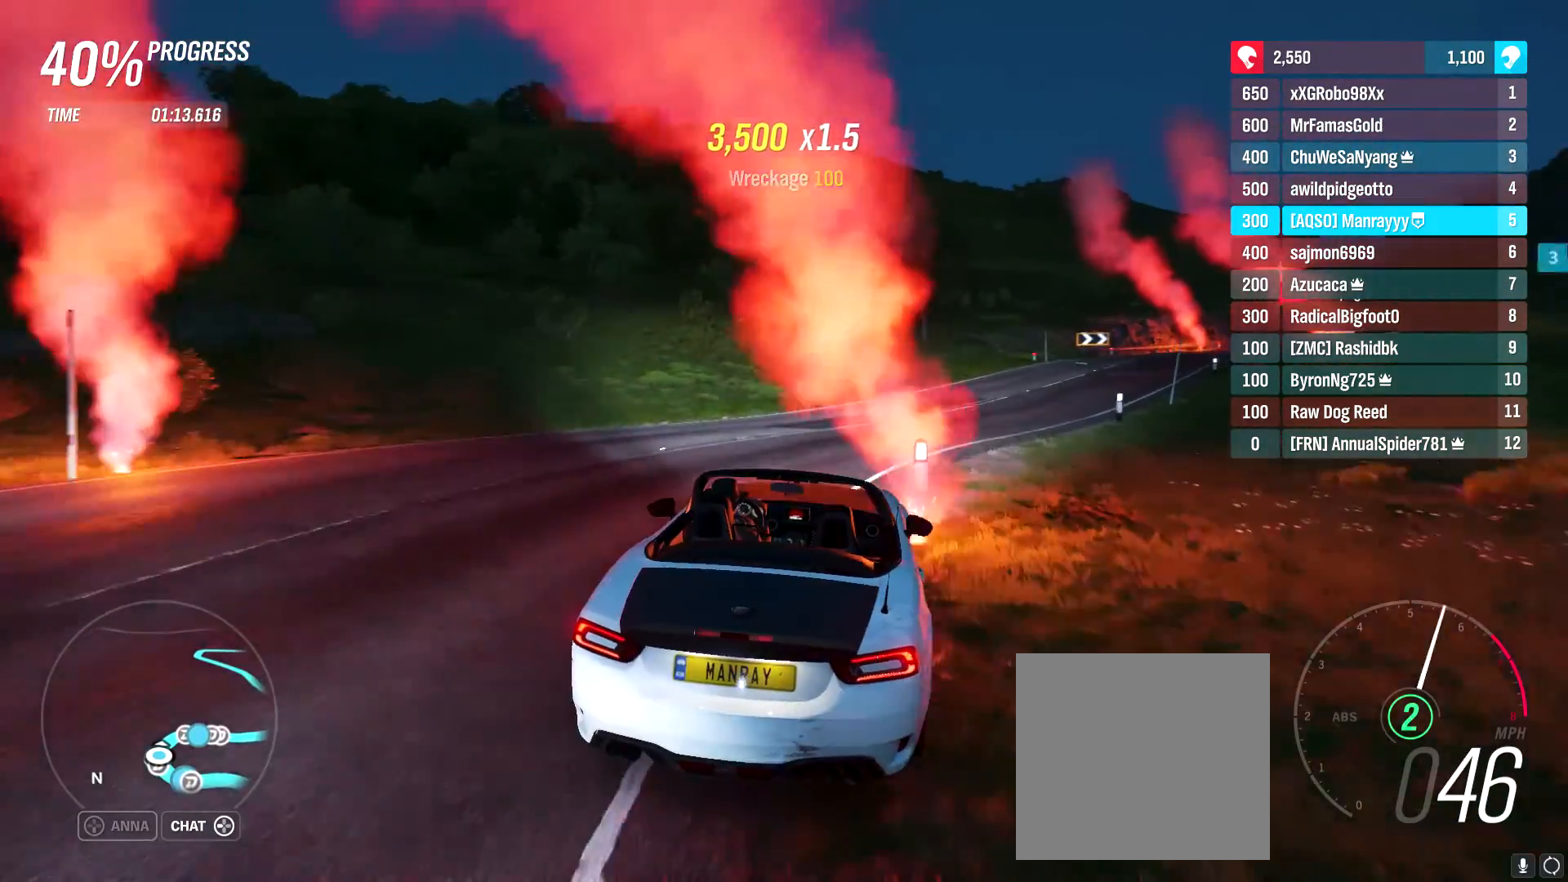
{"buttons": ["R2"], "left_stick": "center", "right_stick": "center", "events": [[367, "left_stick", "center"]]}
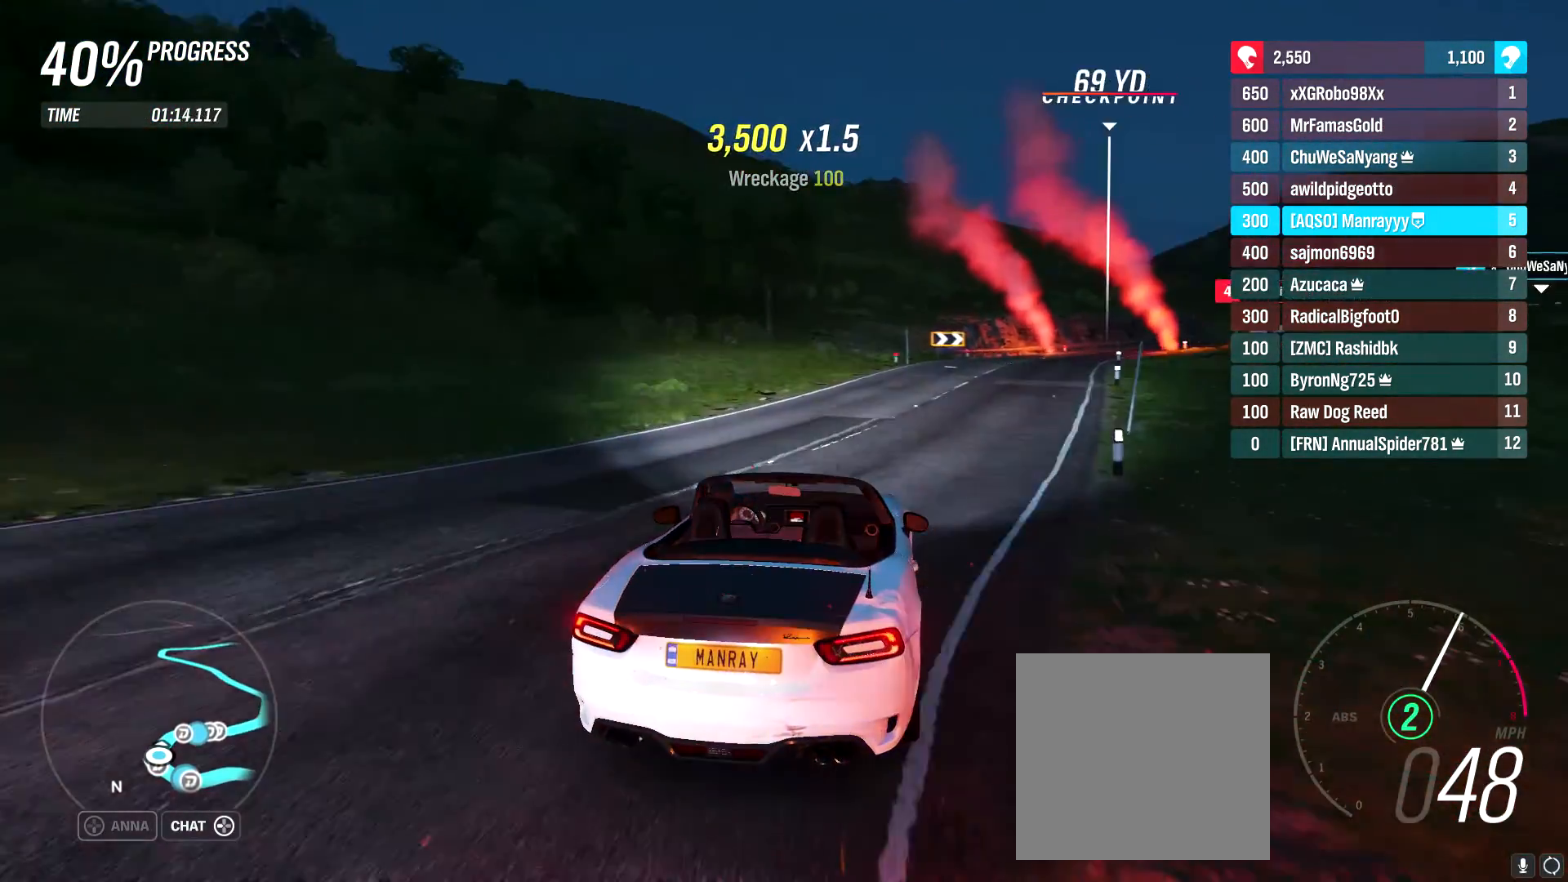
{"buttons": ["R2"], "left_stick": "center", "right_stick": "center", "events": [[250, "left_stick", "right"], [300, "left_stick", "up-right"], [400, "left_stick", "center"]]}
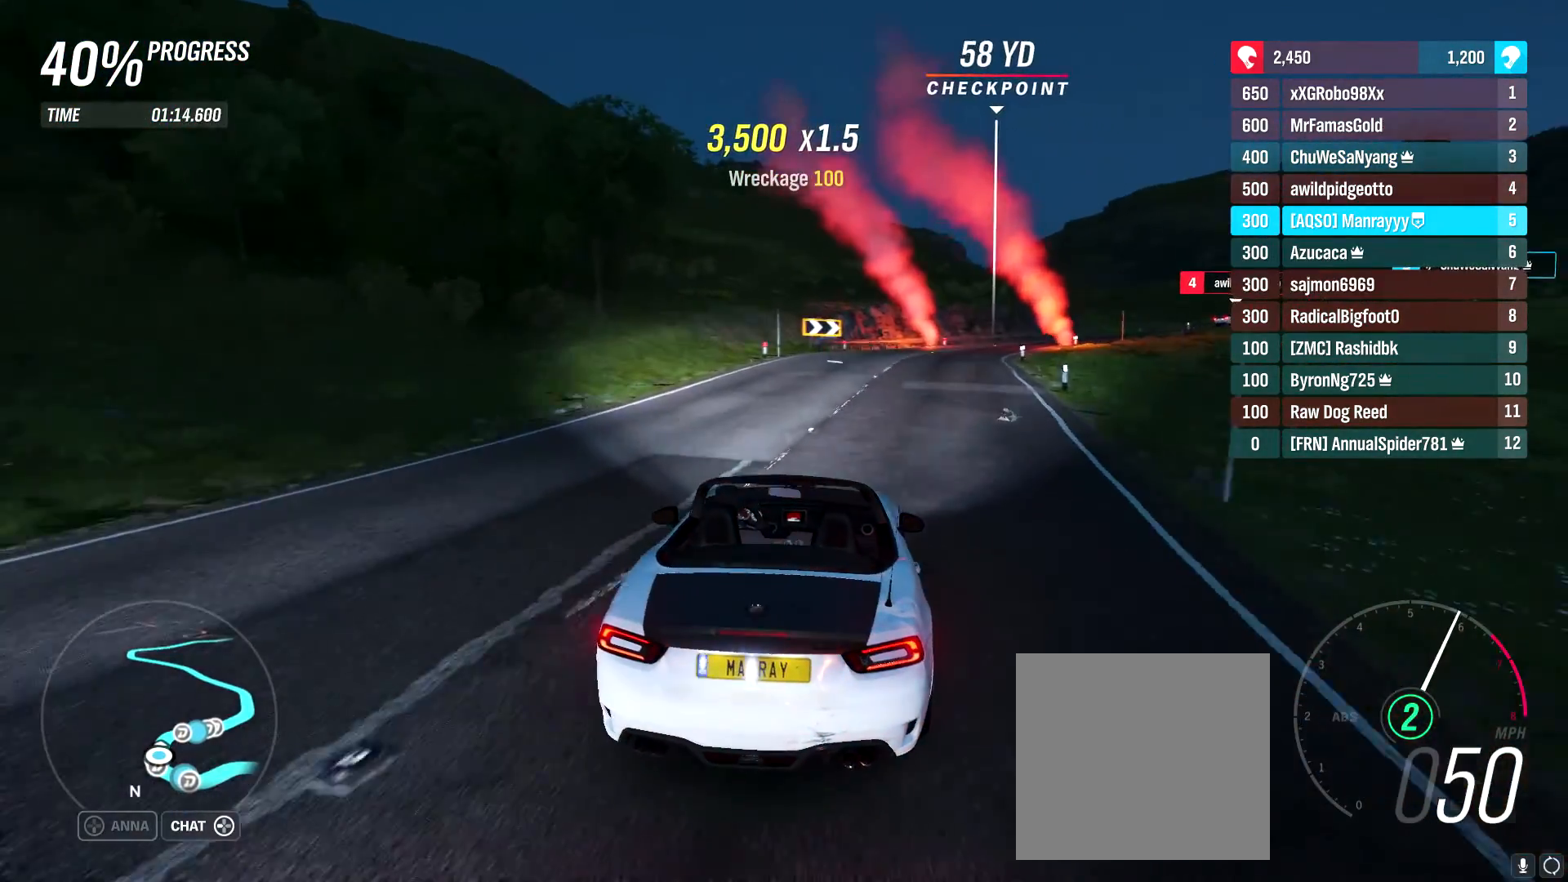
{"buttons": ["R2"], "left_stick": "up-right", "right_stick": "center", "events": [[117, "left_stick", "up-right"]]}
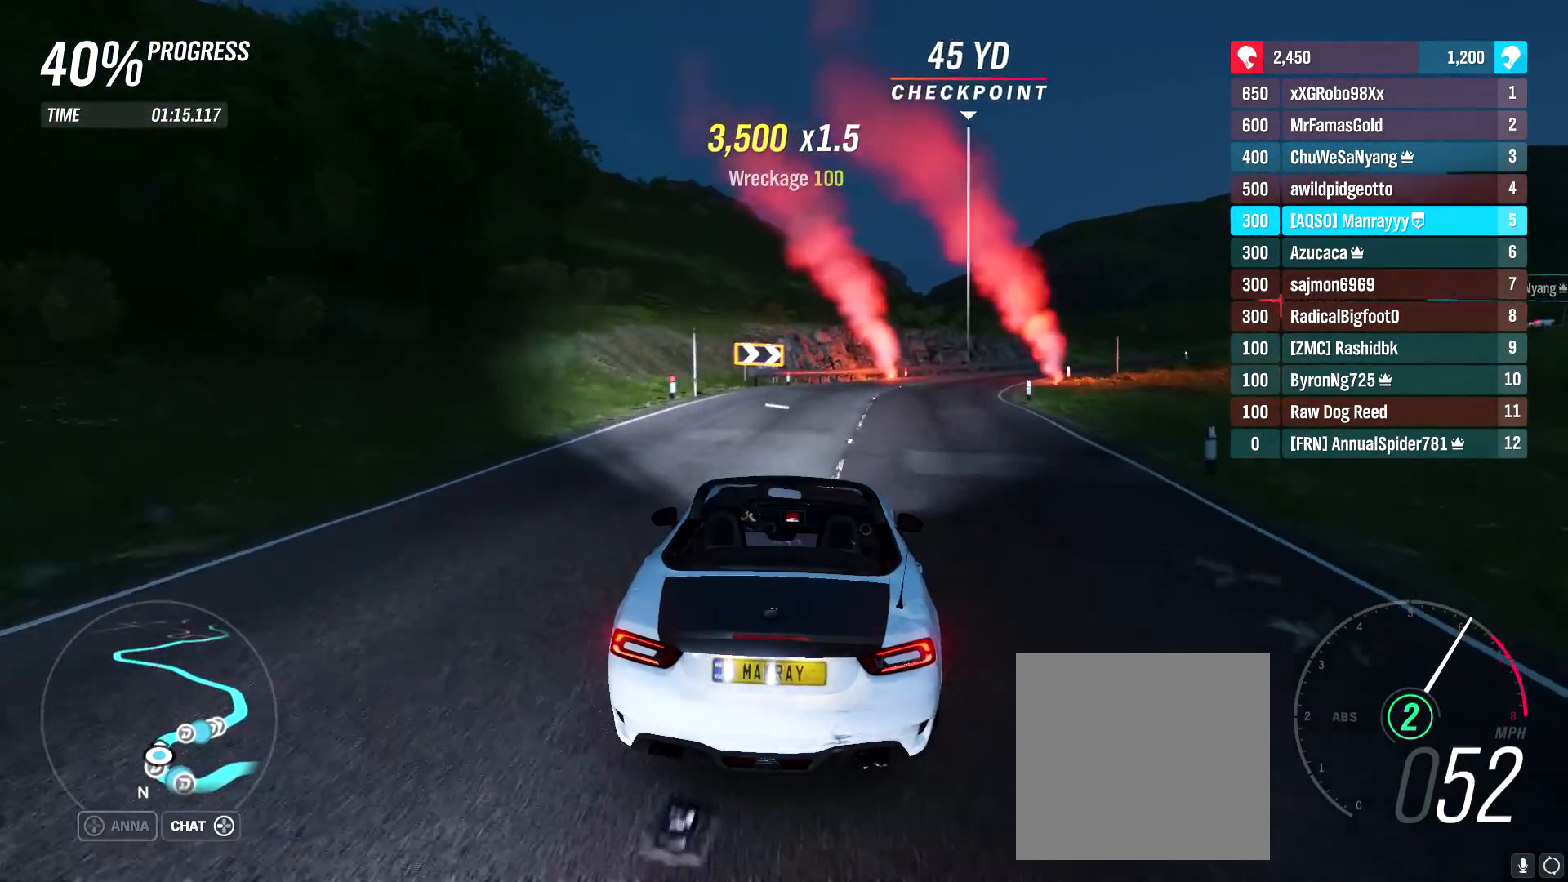
{"buttons": ["R2"], "left_stick": "right", "right_stick": "center", "events": [[283, "left_stick", "center"], [367, "left_stick", "right"]]}
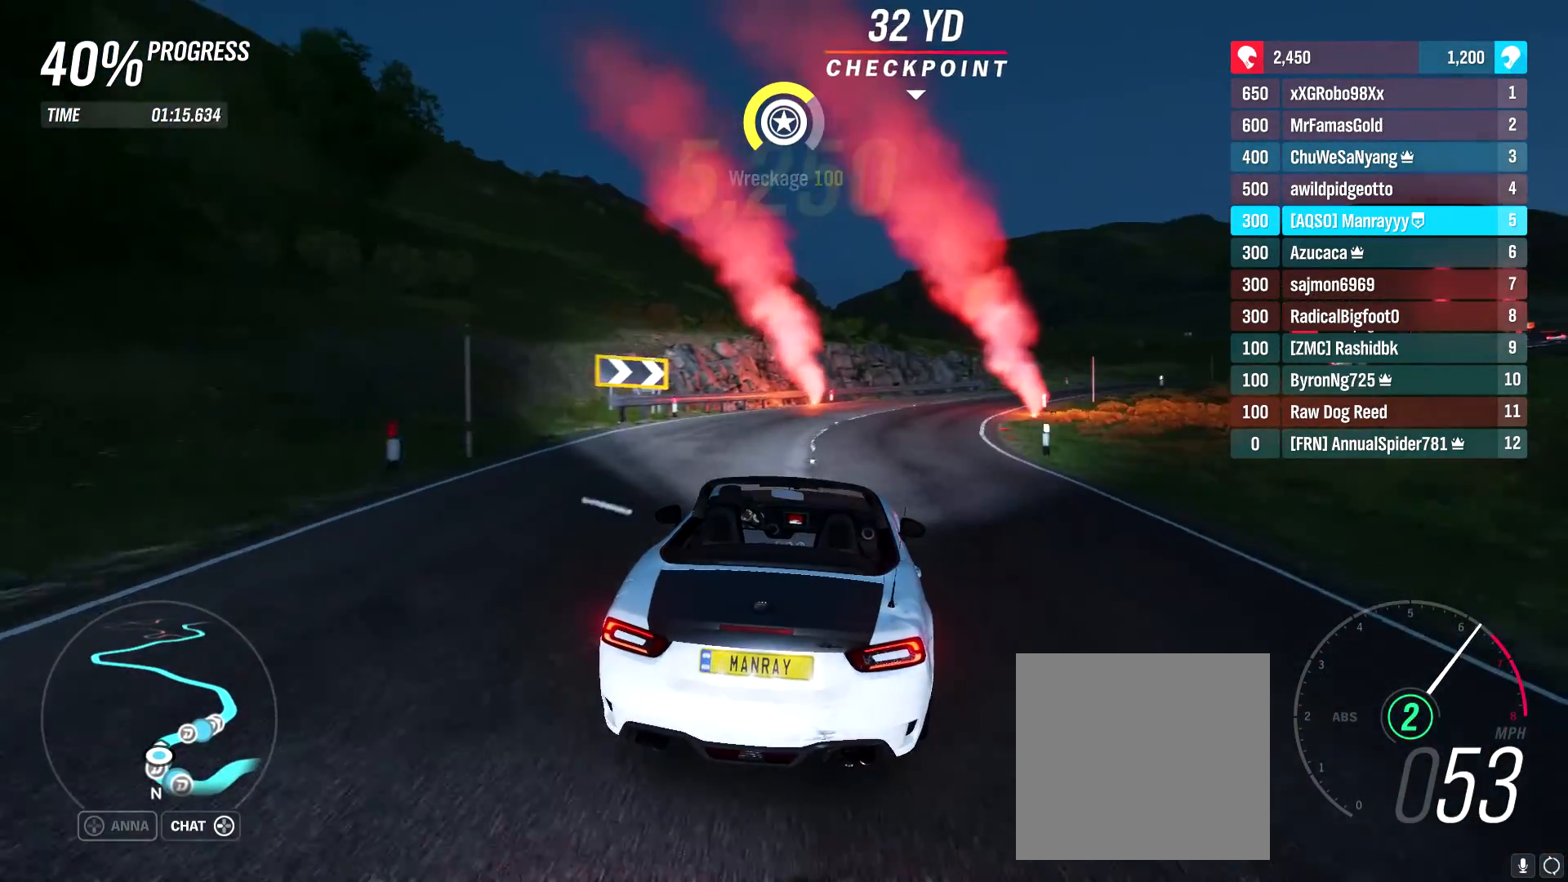
{"buttons": ["R2"], "left_stick": "right", "right_stick": "center", "events": []}
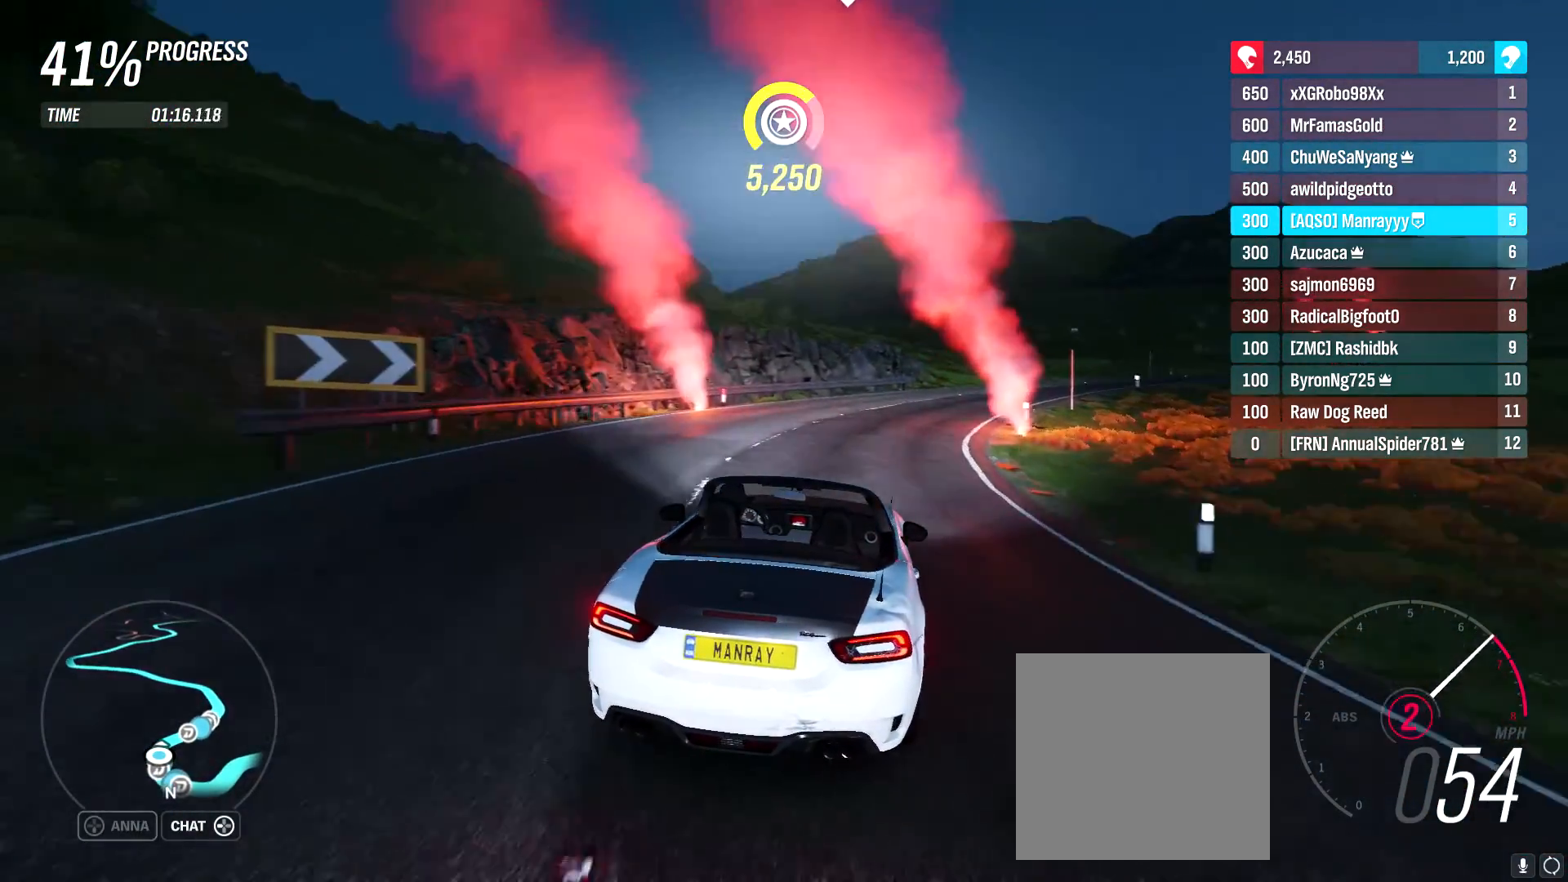
{"buttons": ["R2"], "left_stick": "center", "right_stick": "center", "events": [[133, "B", "down"], [250, "B", "up"], [267, "left_stick", "up-right"], [467, "left_stick", "center"]]}
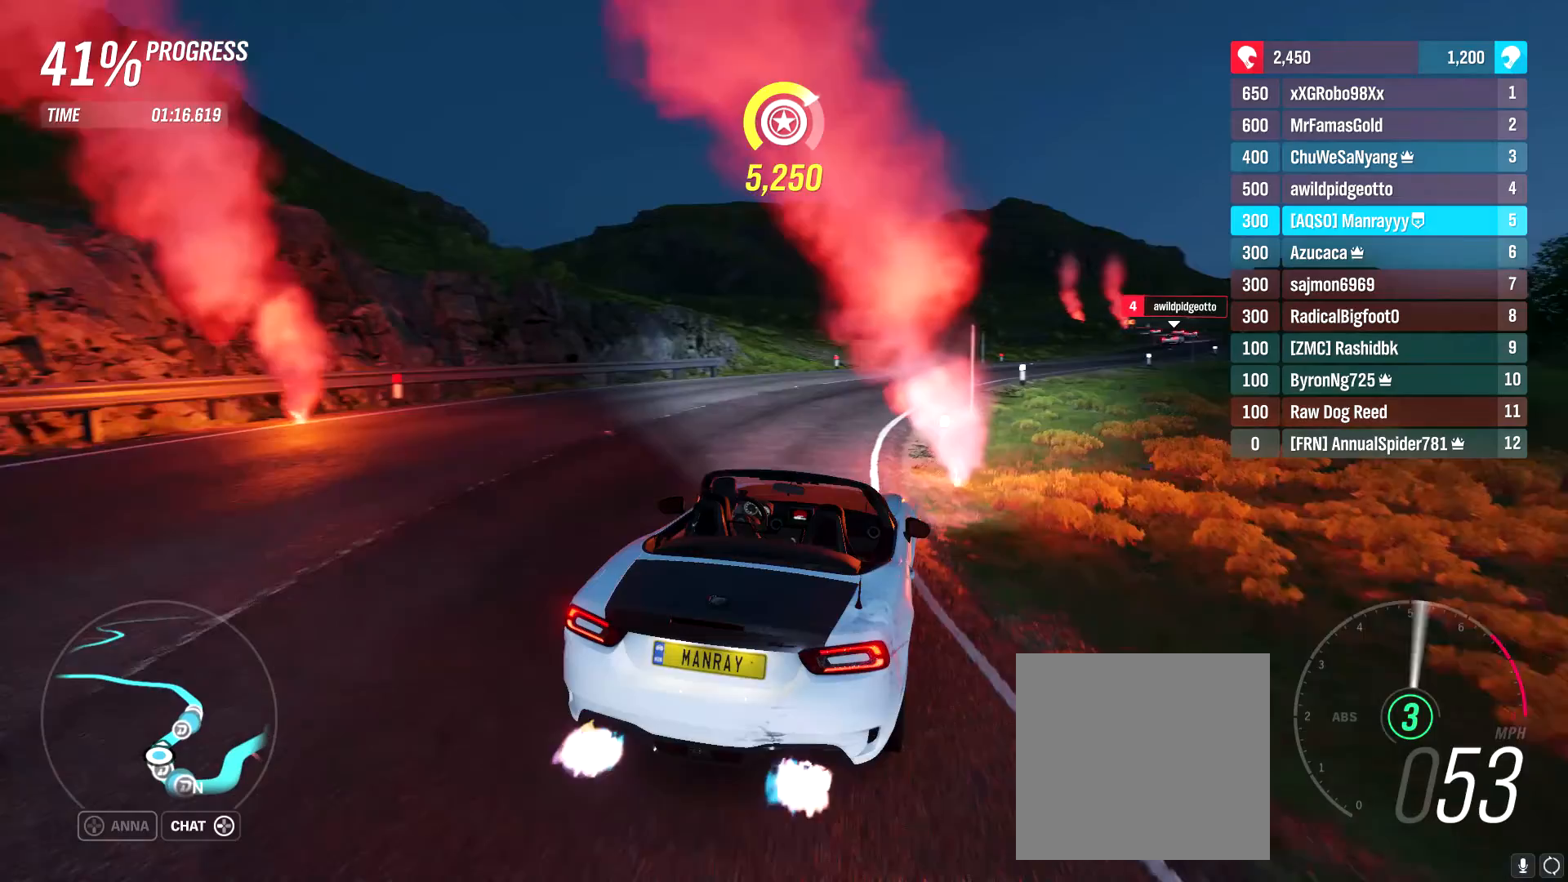
{"buttons": ["R2"], "left_stick": "right", "right_stick": "center", "events": [[233, "left_stick", "right"]]}
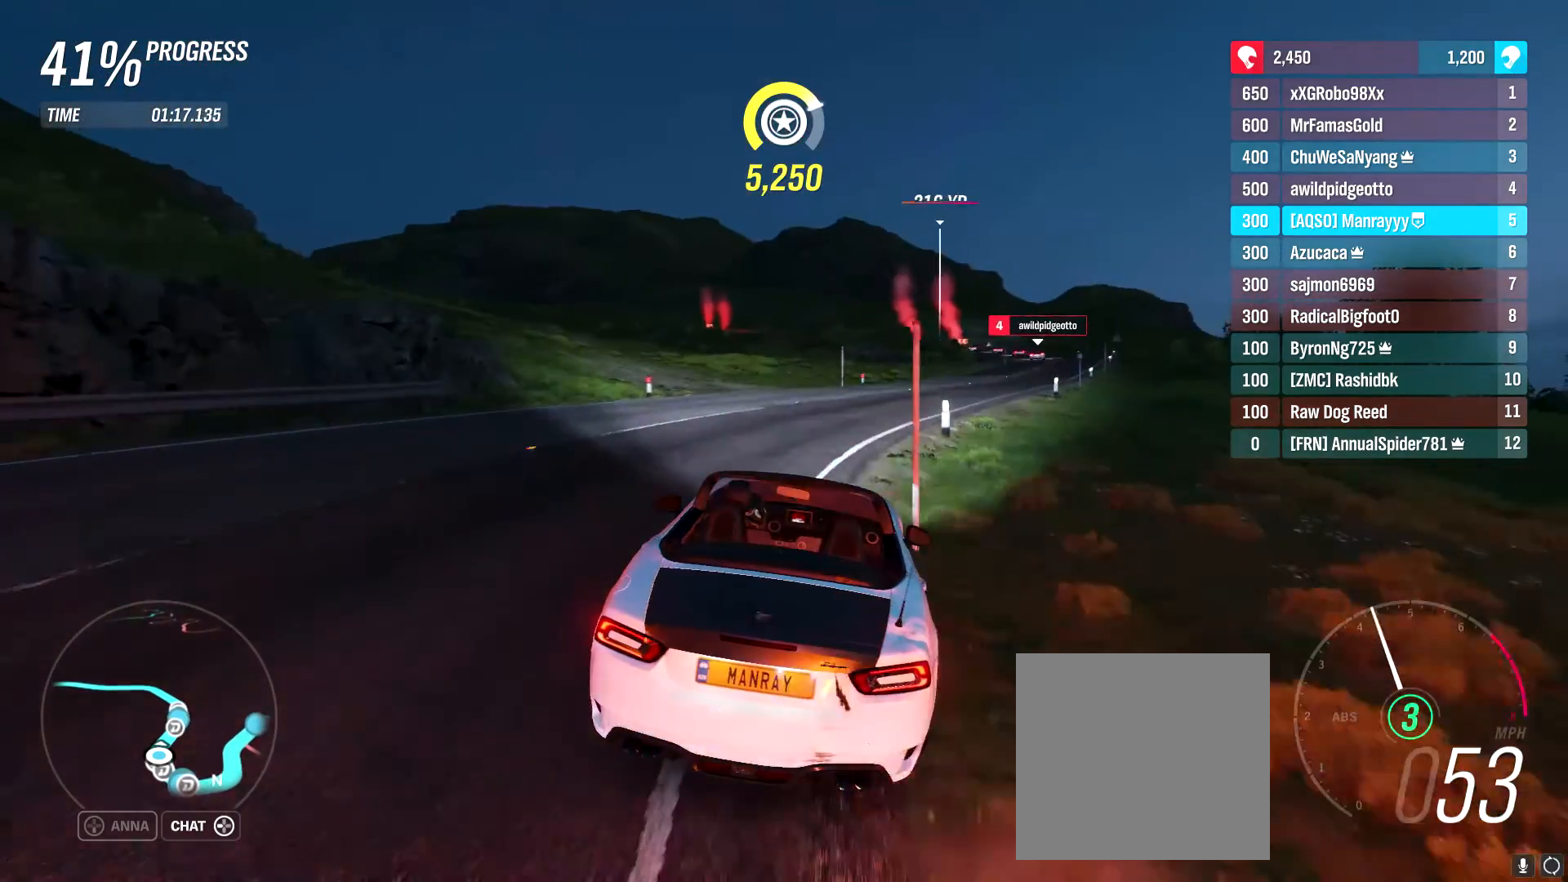
{"buttons": ["R2"], "left_stick": "right", "right_stick": "center", "events": [[300, "left_stick", "center"], [367, "left_stick", "right"]]}
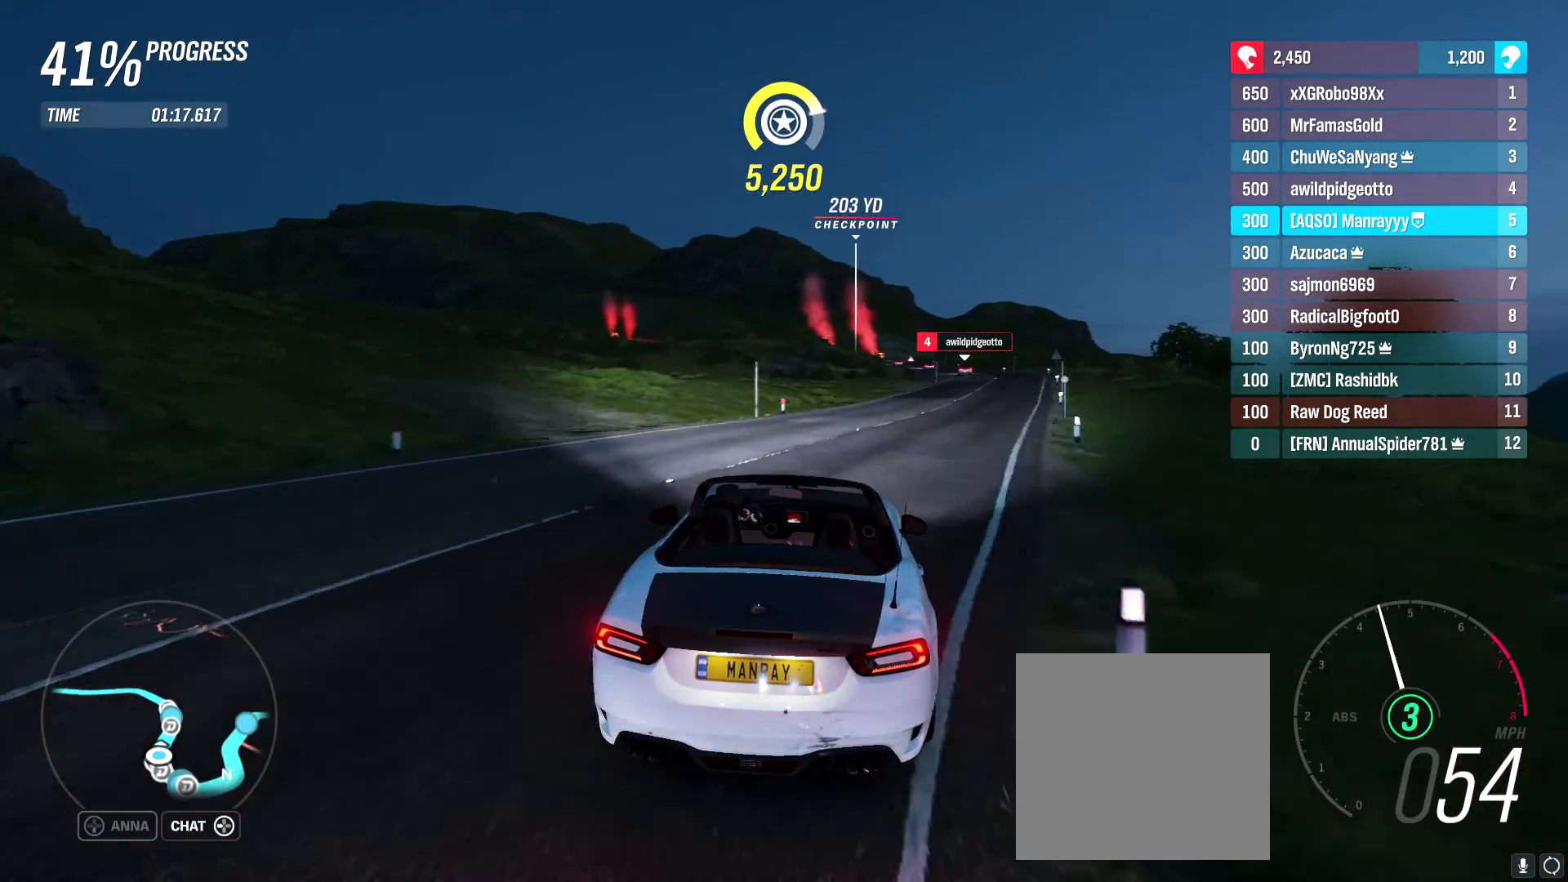
{"buttons": ["R2"], "left_stick": "right", "right_stick": "center", "events": [[117, "left_stick", "center"], [250, "left_stick", "right"], [400, "left_stick", "up-right"], [500, "left_stick", "right"]]}
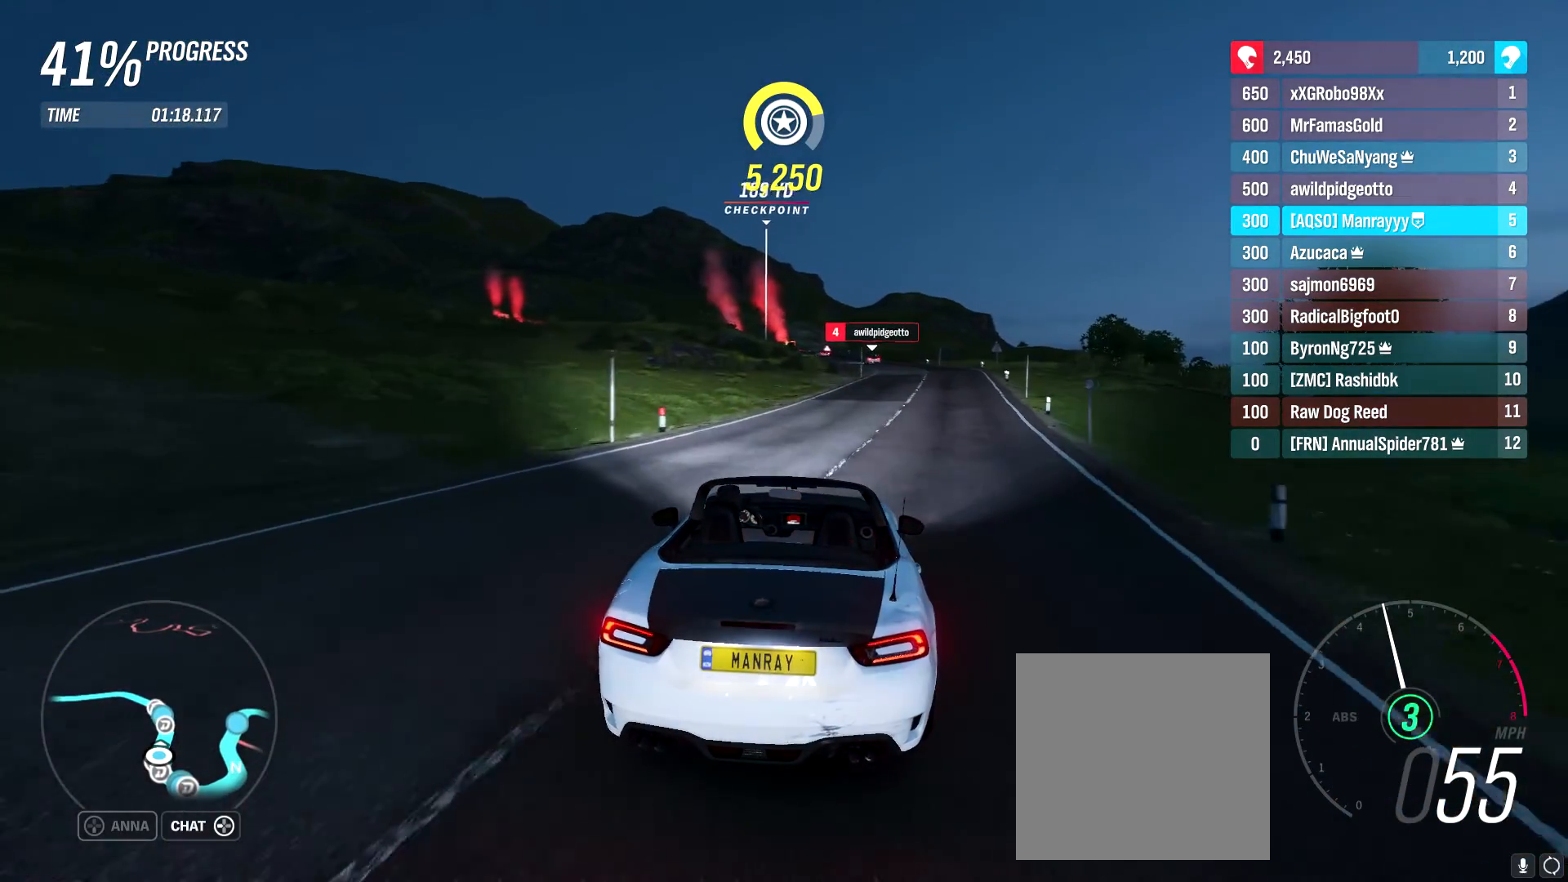
{"buttons": ["R2"], "left_stick": "center", "right_stick": "center", "events": [[183, "left_stick", "center"], [317, "left_stick", "up-right"], [483, "left_stick", "center"]]}
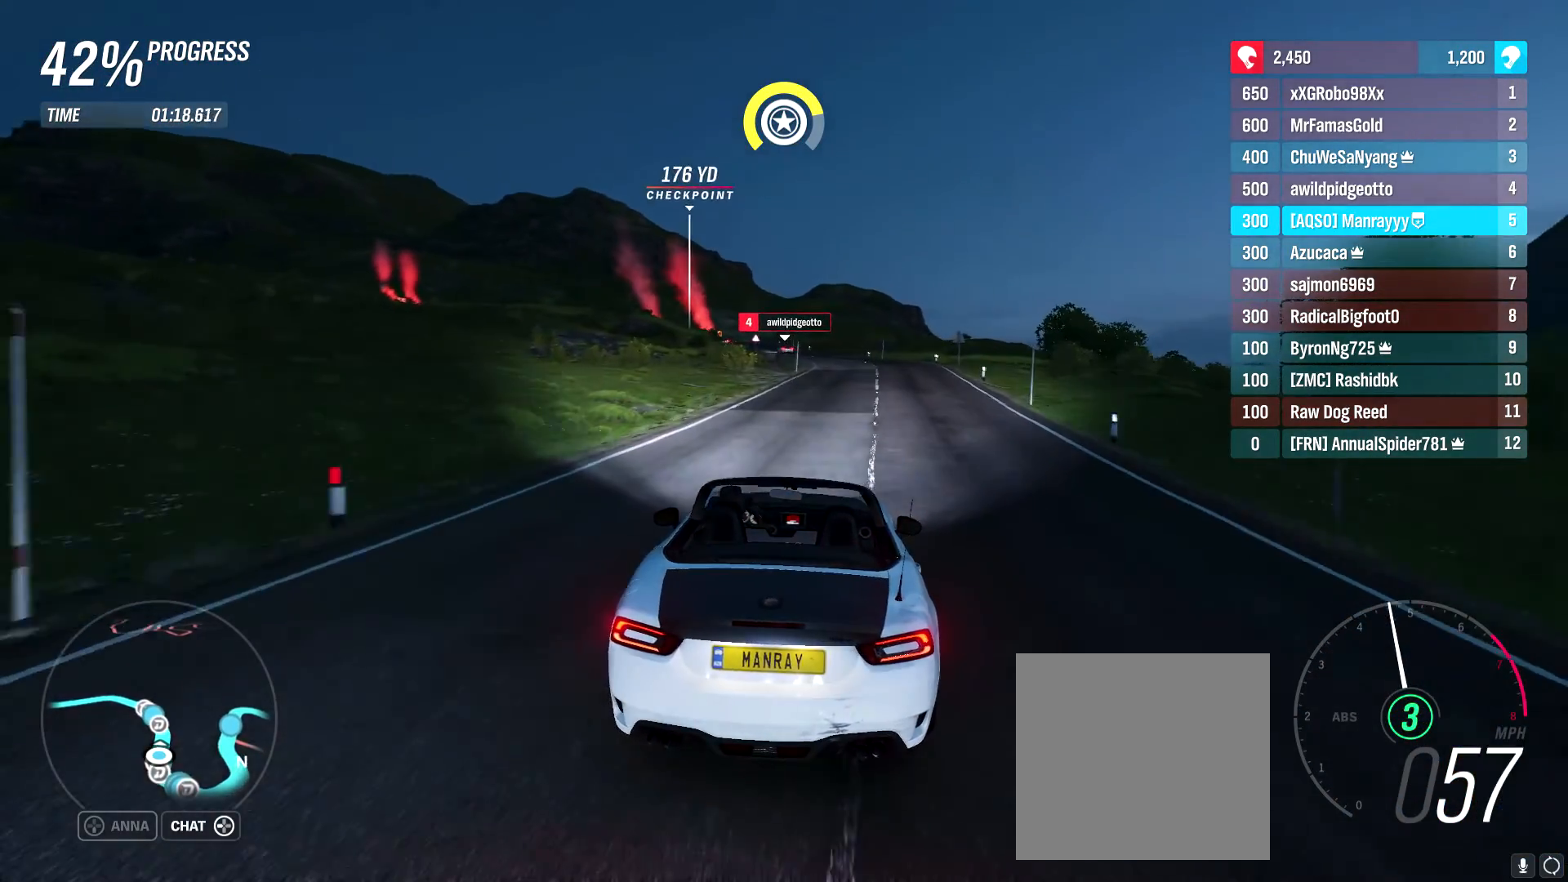
{"buttons": ["R2"], "left_stick": "center", "right_stick": "center", "events": [[67, "right_stick", "down"], [250, "left_stick", "up-right"], [400, "left_stick", "center"], [467, "right_stick", "center"]]}
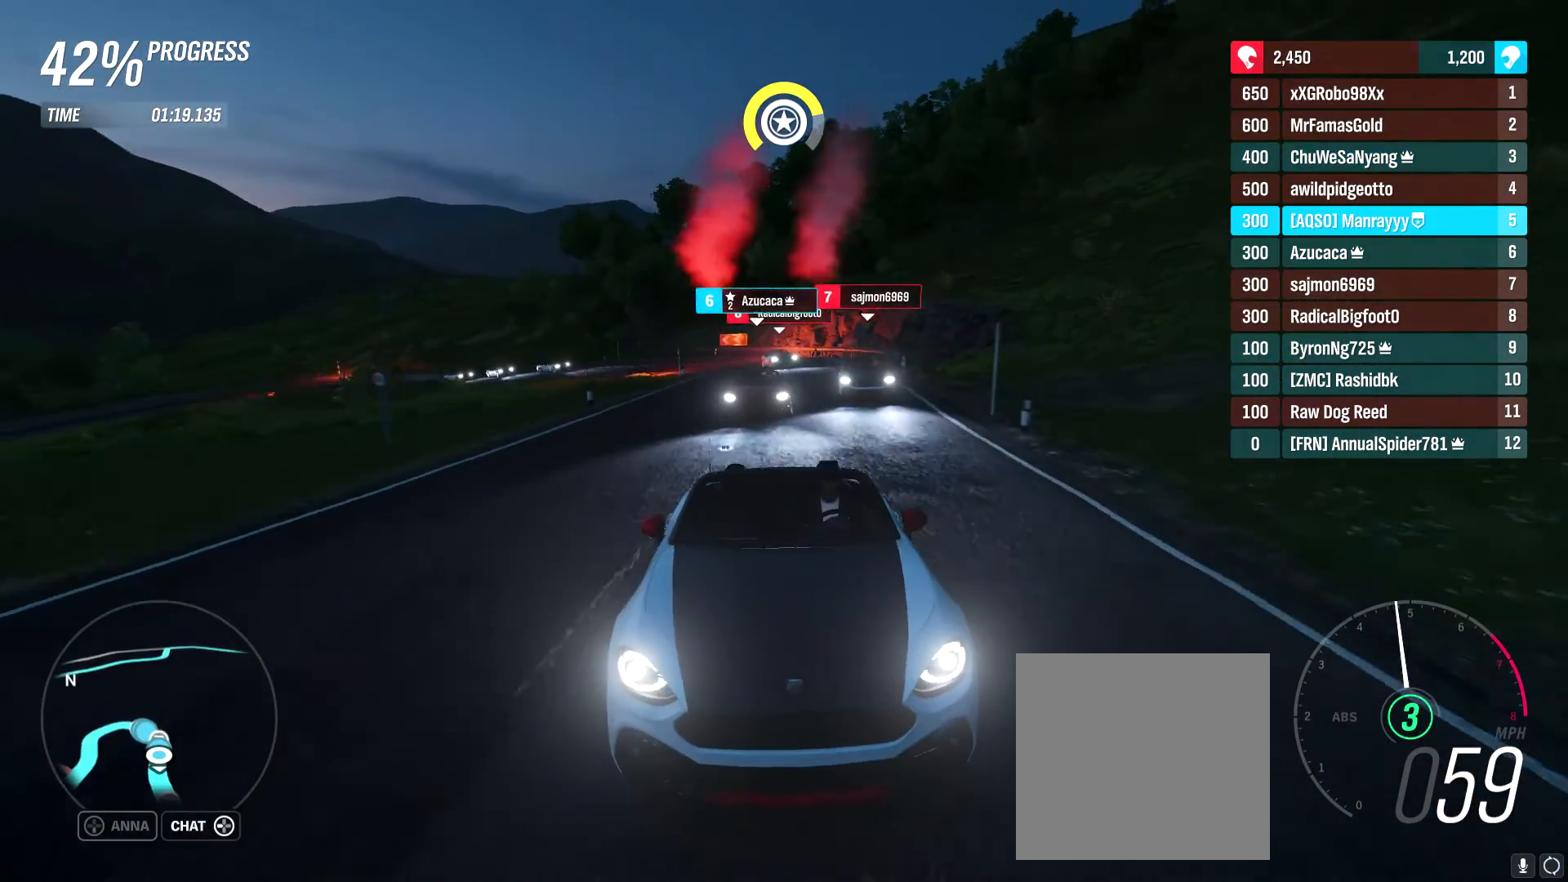
{"buttons": ["R2"], "left_stick": "center", "right_stick": "center", "events": [[100, "left_stick", "right"], [283, "X", "down"], [300, "left_stick", "center"], [383, "X", "up"]]}
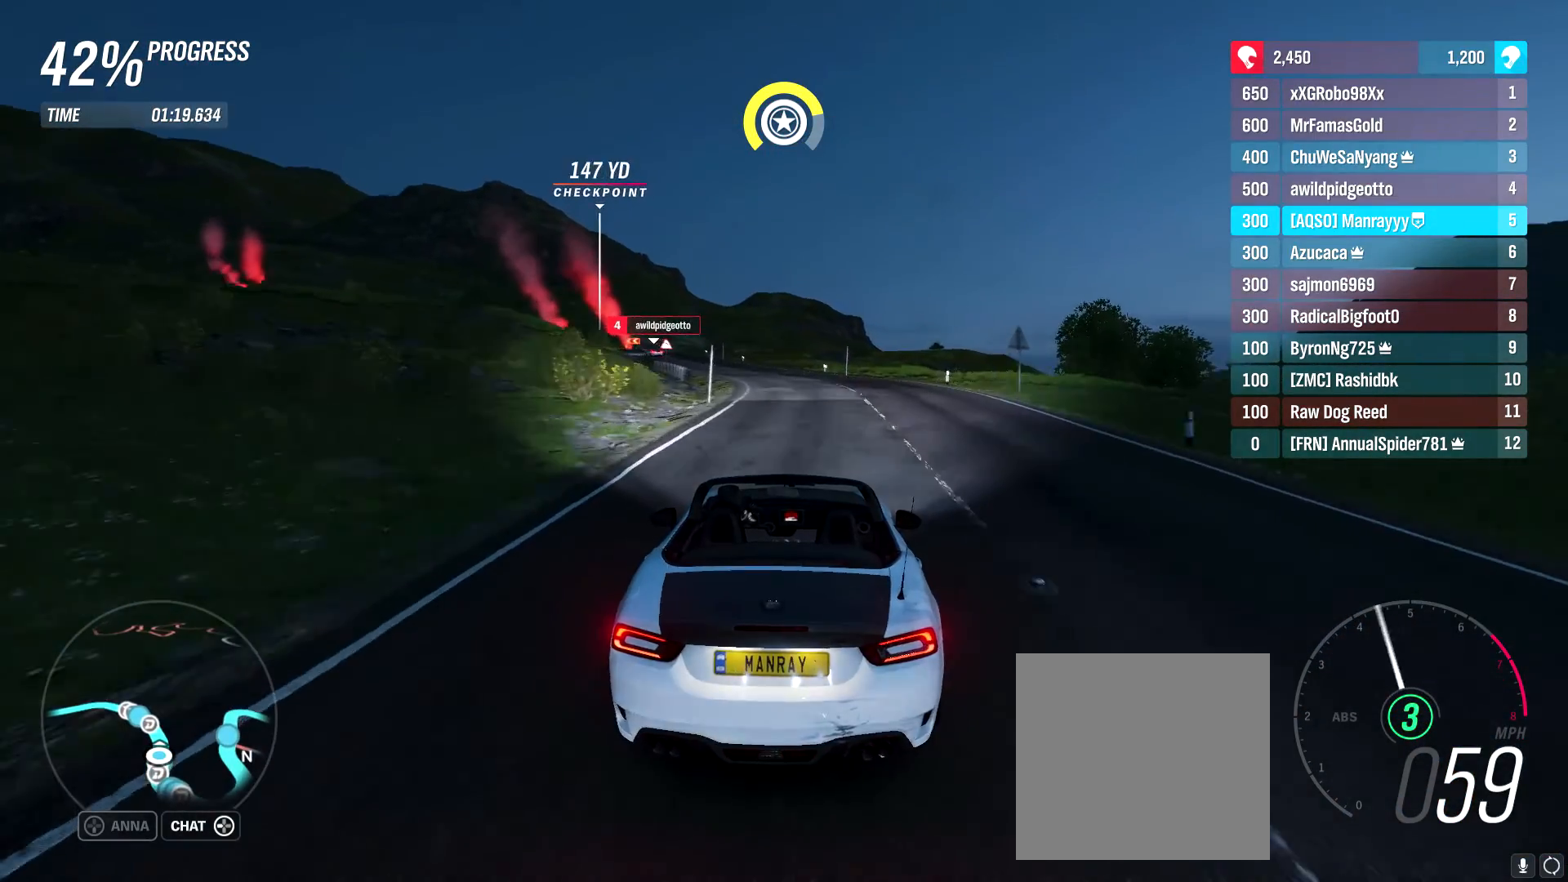
{"buttons": ["R2"], "left_stick": "left", "right_stick": "center", "events": [[200, "left_stick", "left"], [383, "left_stick", "center"], [450, "left_stick", "left"]]}
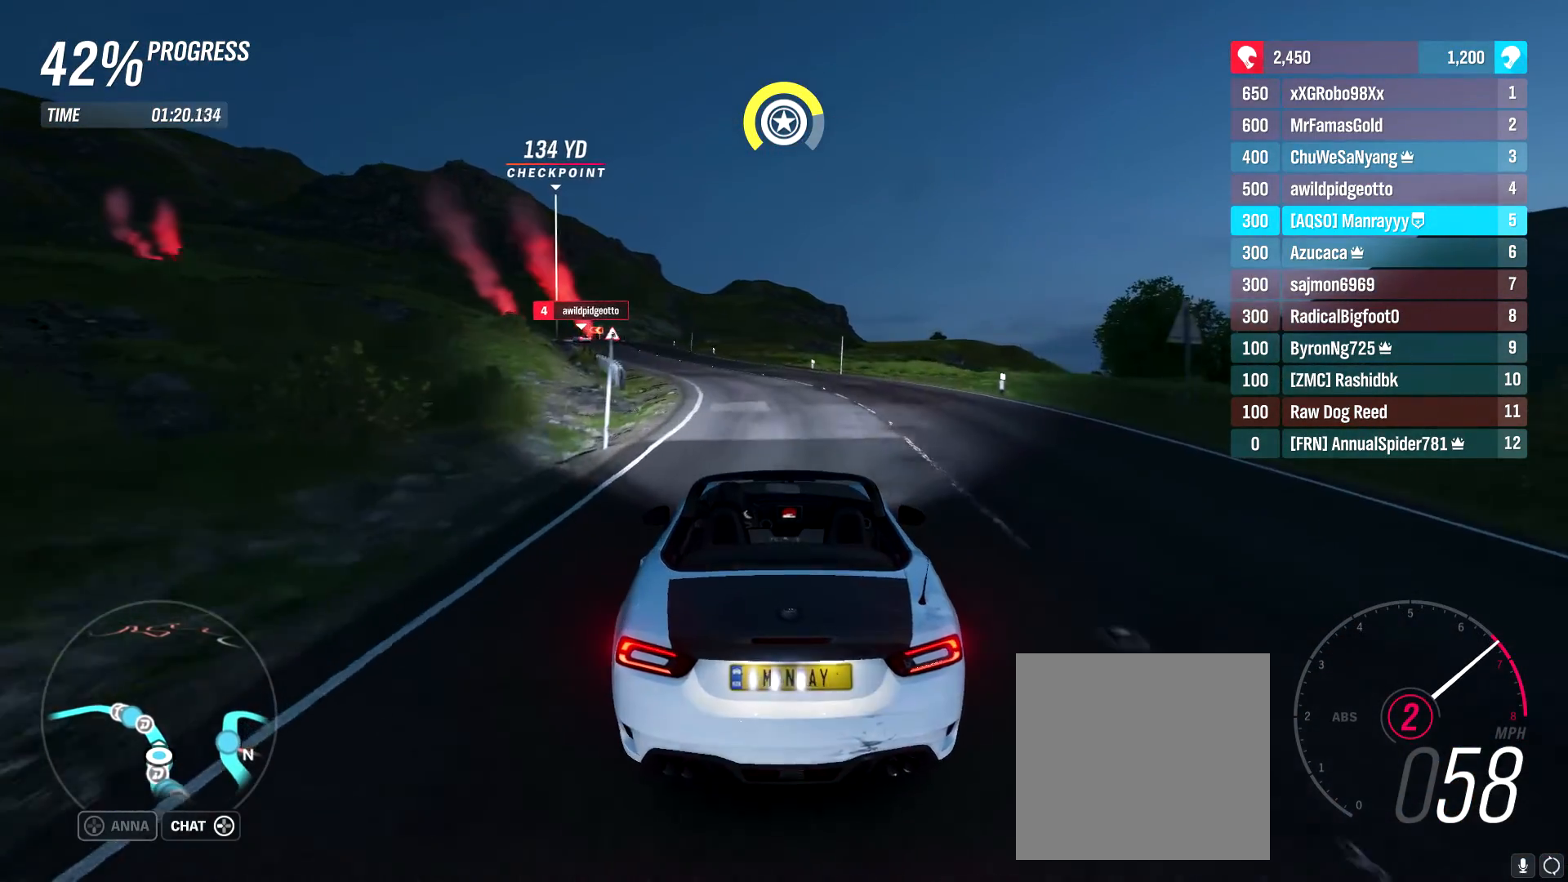
{"buttons": ["R2"], "left_stick": "left", "right_stick": "center", "events": [[133, "left_stick", "center"], [333, "left_stick", "left"]]}
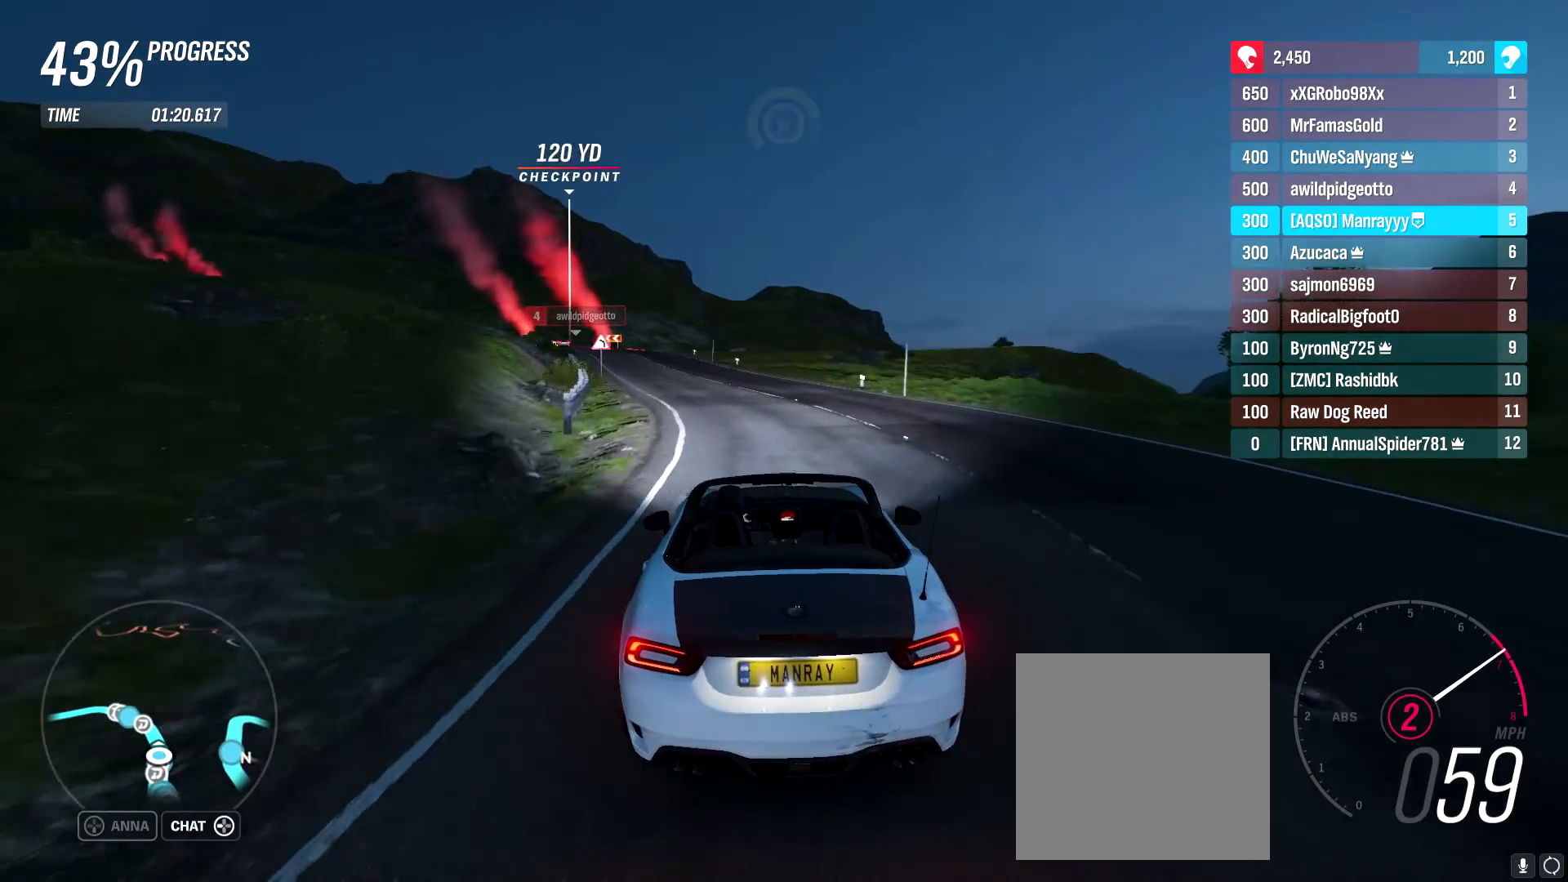
{"buttons": ["R2"], "left_stick": "center", "right_stick": "center", "events": [[50, "left_stick", "center"], [350, "B", "down"], [467, "B", "up"]]}
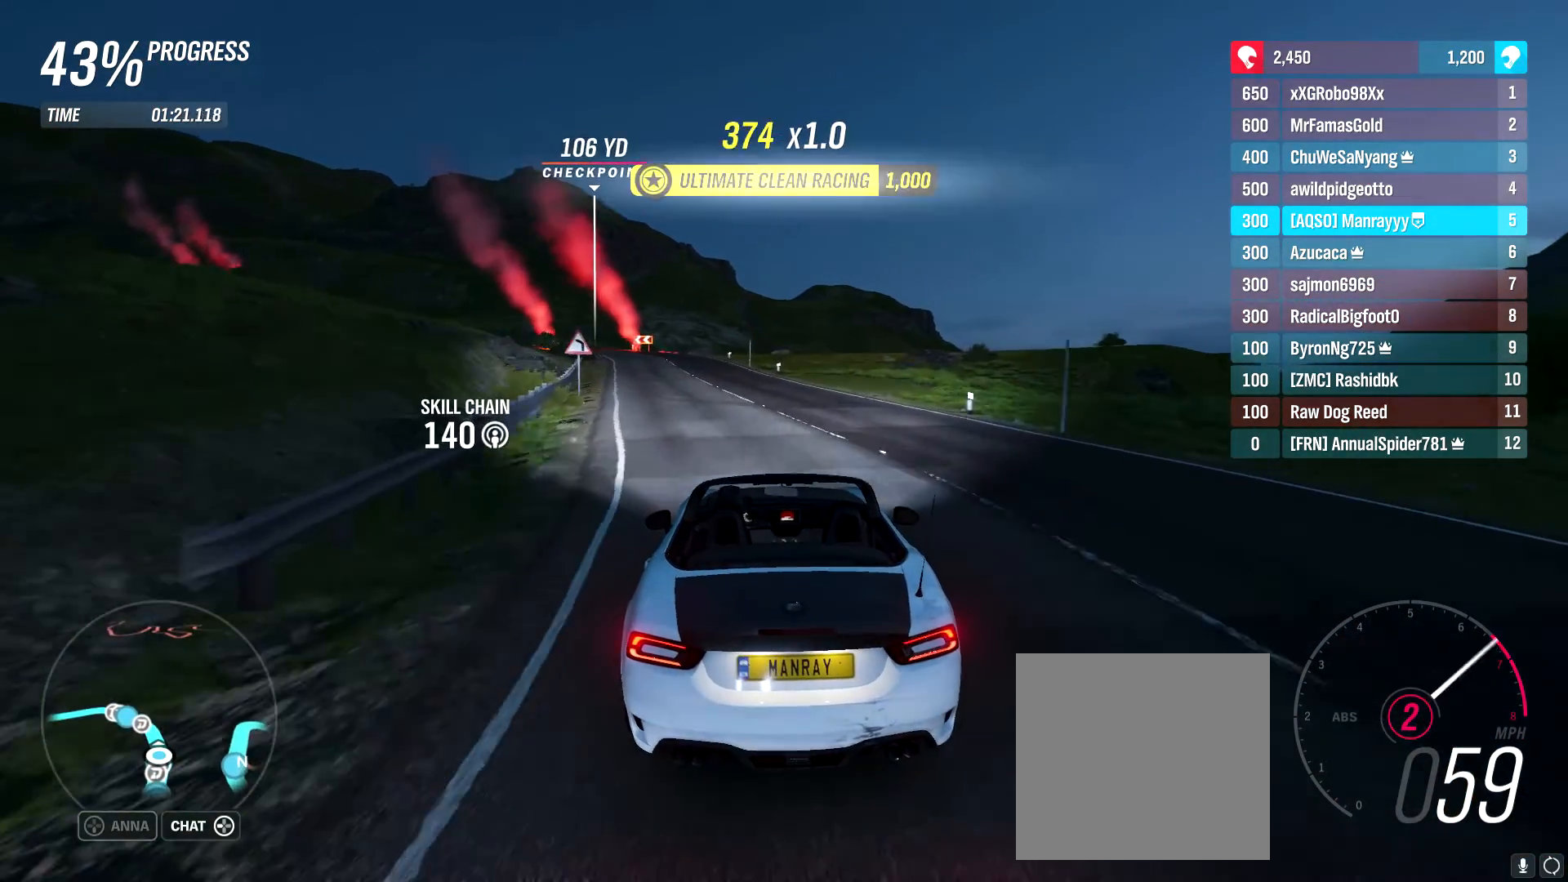
{"buttons": ["R2"], "left_stick": "left", "right_stick": "center", "events": [[217, "left_stick", "left"], [383, "left_stick", "center"], [467, "left_stick", "left"]]}
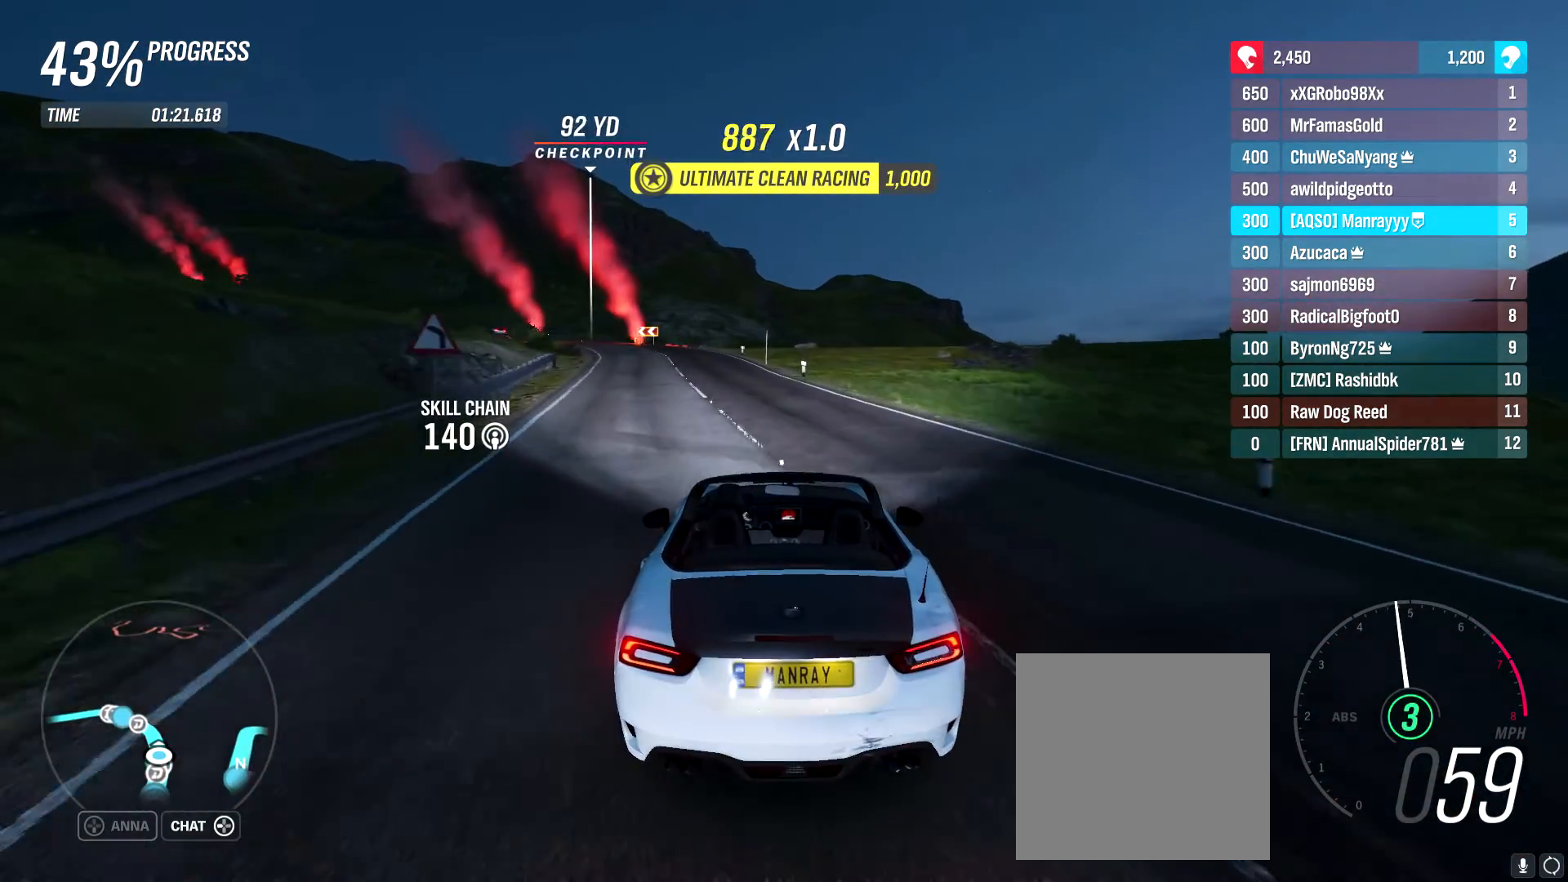
{"buttons": ["R2"], "left_stick": "left", "right_stick": "center", "events": [[150, "left_stick", "center"], [367, "left_stick", "left"]]}
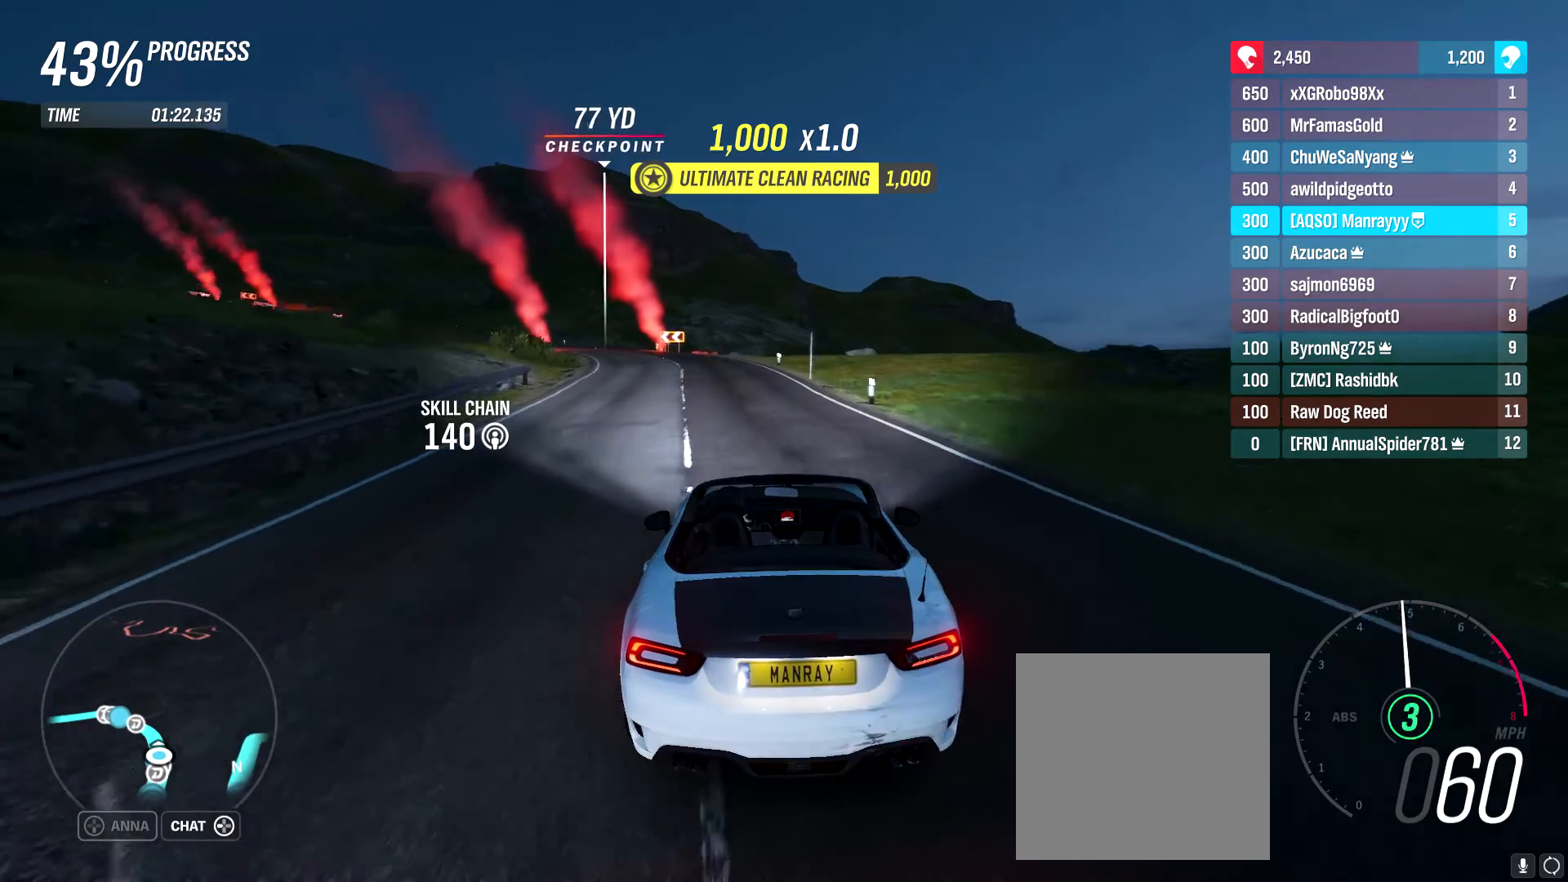
{"buttons": ["R2"], "left_stick": "left", "right_stick": "center", "events": [[50, "left_stick", "center"], [150, "left_stick", "left"], [333, "left_stick", "center"], [467, "left_stick", "left"]]}
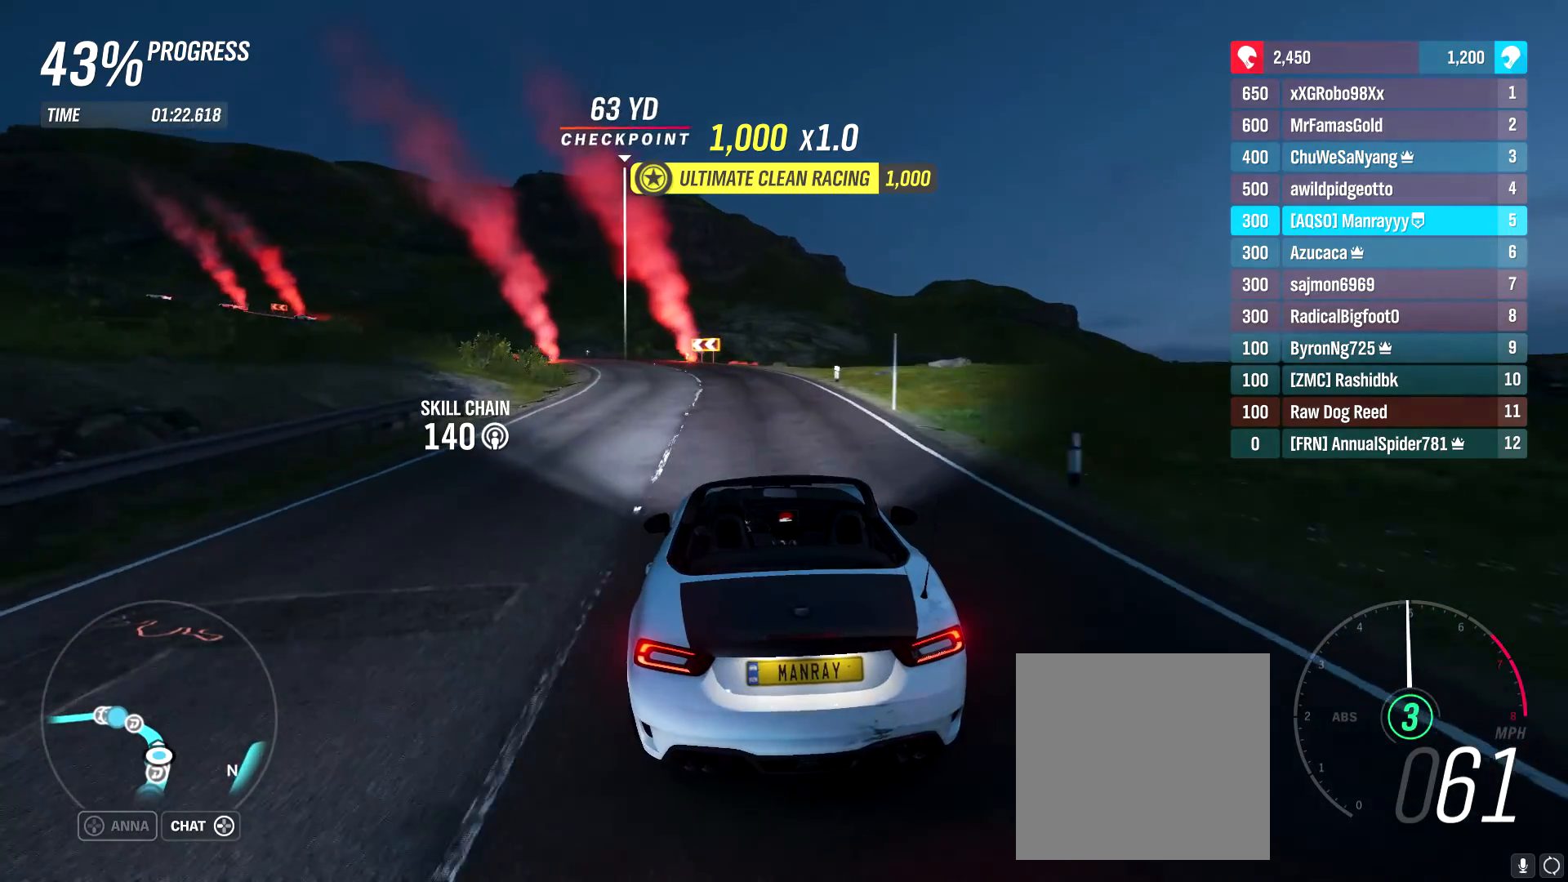
{"buttons": ["R2"], "left_stick": "center", "right_stick": "center", "events": [[183, "left_stick", "center"], [233, "left_stick", "left"], [433, "left_stick", "center"]]}
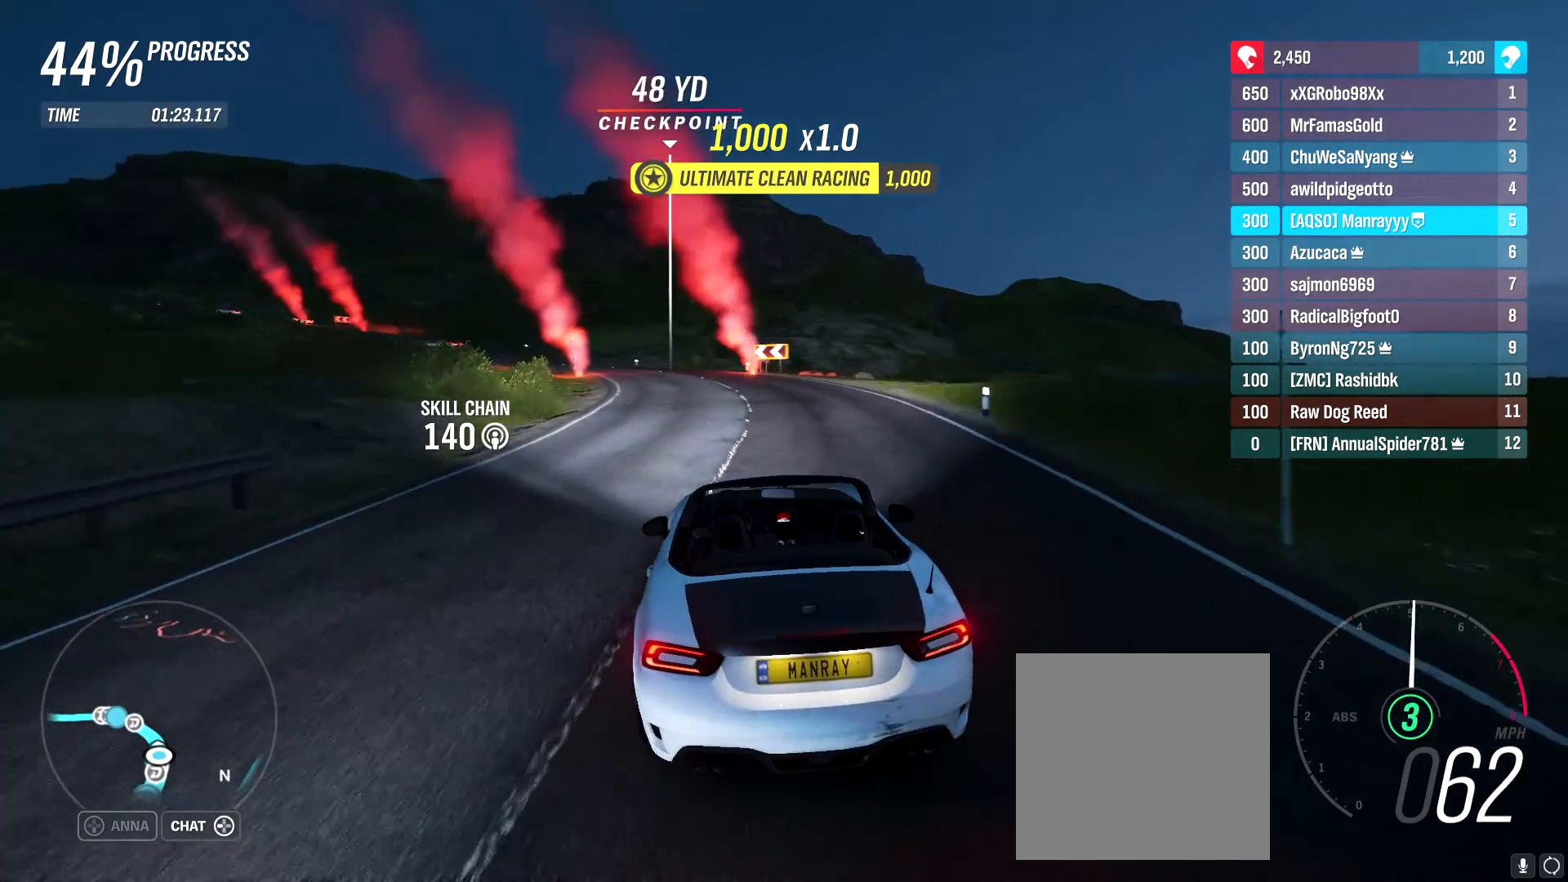
{"buttons": ["R2"], "left_stick": "left", "right_stick": "center", "events": [[133, "left_stick", "left"], [333, "left_stick", "center"], [483, "left_stick", "left"]]}
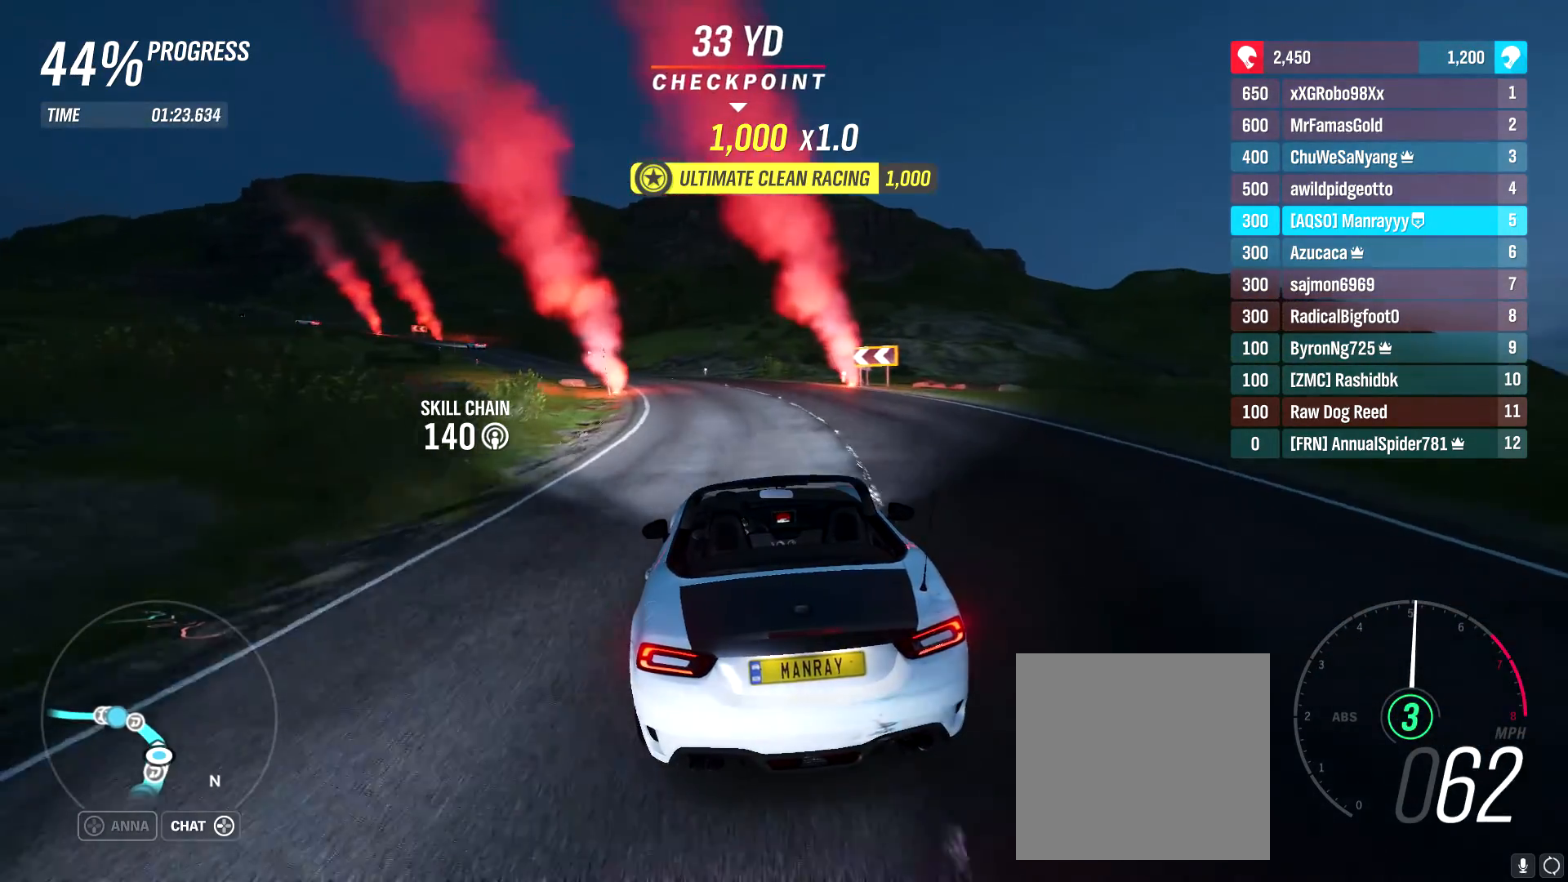
{"buttons": ["R2"], "left_stick": "center", "right_stick": "center", "events": [[217, "left_stick", "center"], [333, "left_stick", "left"], [500, "left_stick", "center"]]}